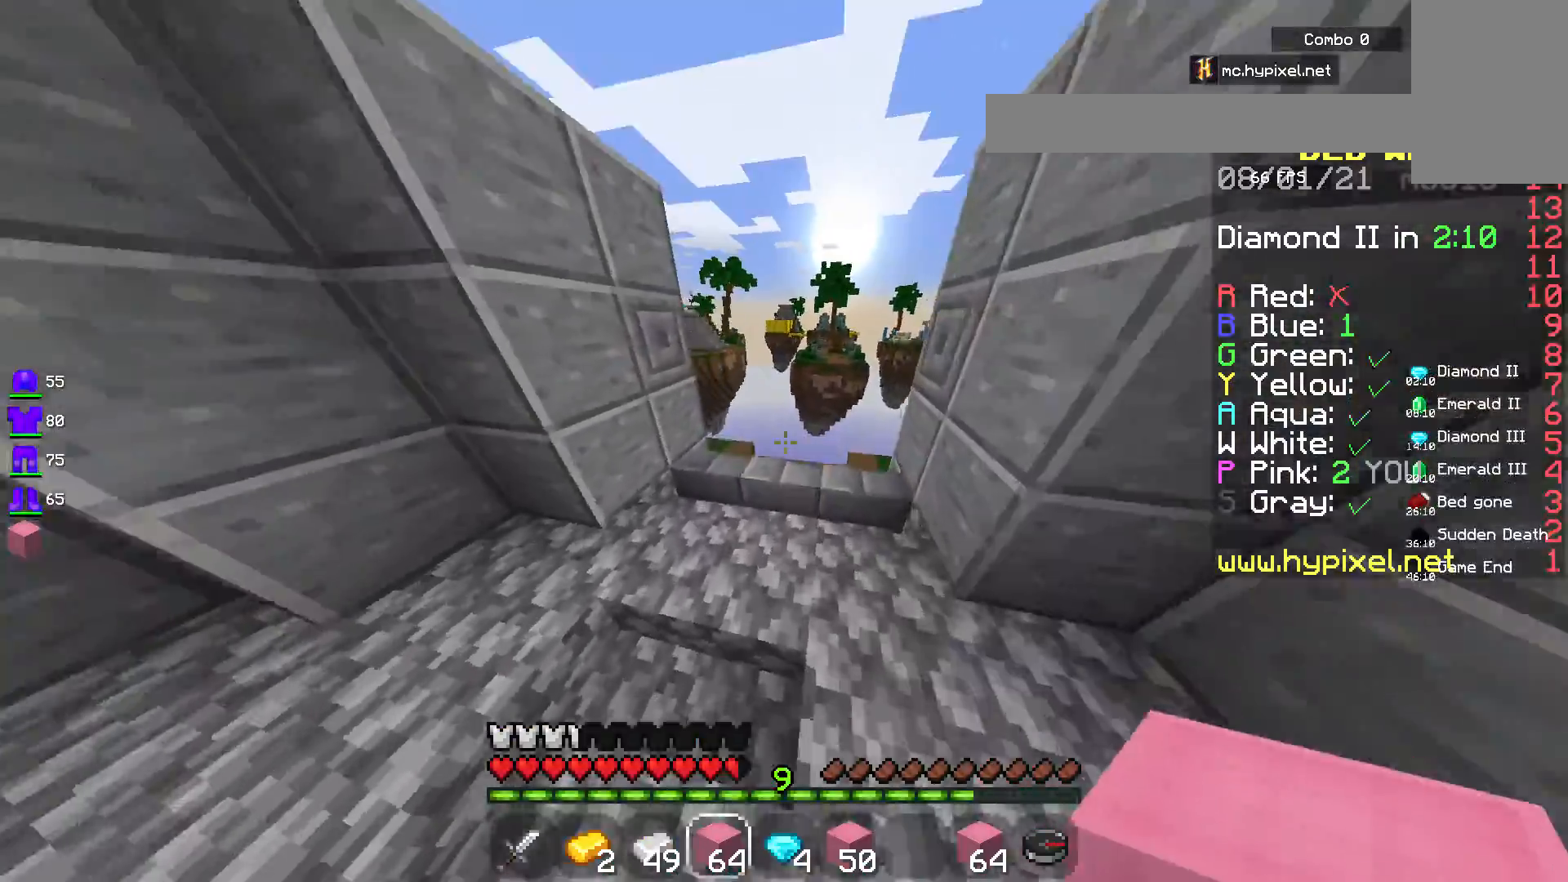
Gameplay with keyboard and mouse; each line is a JSON object with the keys and mouse buttons held at the frame after it. "events" lists presses ("down") and releases ("up") of "a", "d", "s", "space", "w", "mouse_left" and "mouse_right" between this image and that frame as [ms after this image, input, new state], when the widget could be followed in between. "mouse_left", "mouse_right" = the "left", "right" buttons of the "mouse" list. No other keys are recorded. Fast repeated clicks can show as one long hold. Mouse movement is not recorded.
{"keys": ["w"], "mouse": [], "events": [[183, "a", "up"]]}
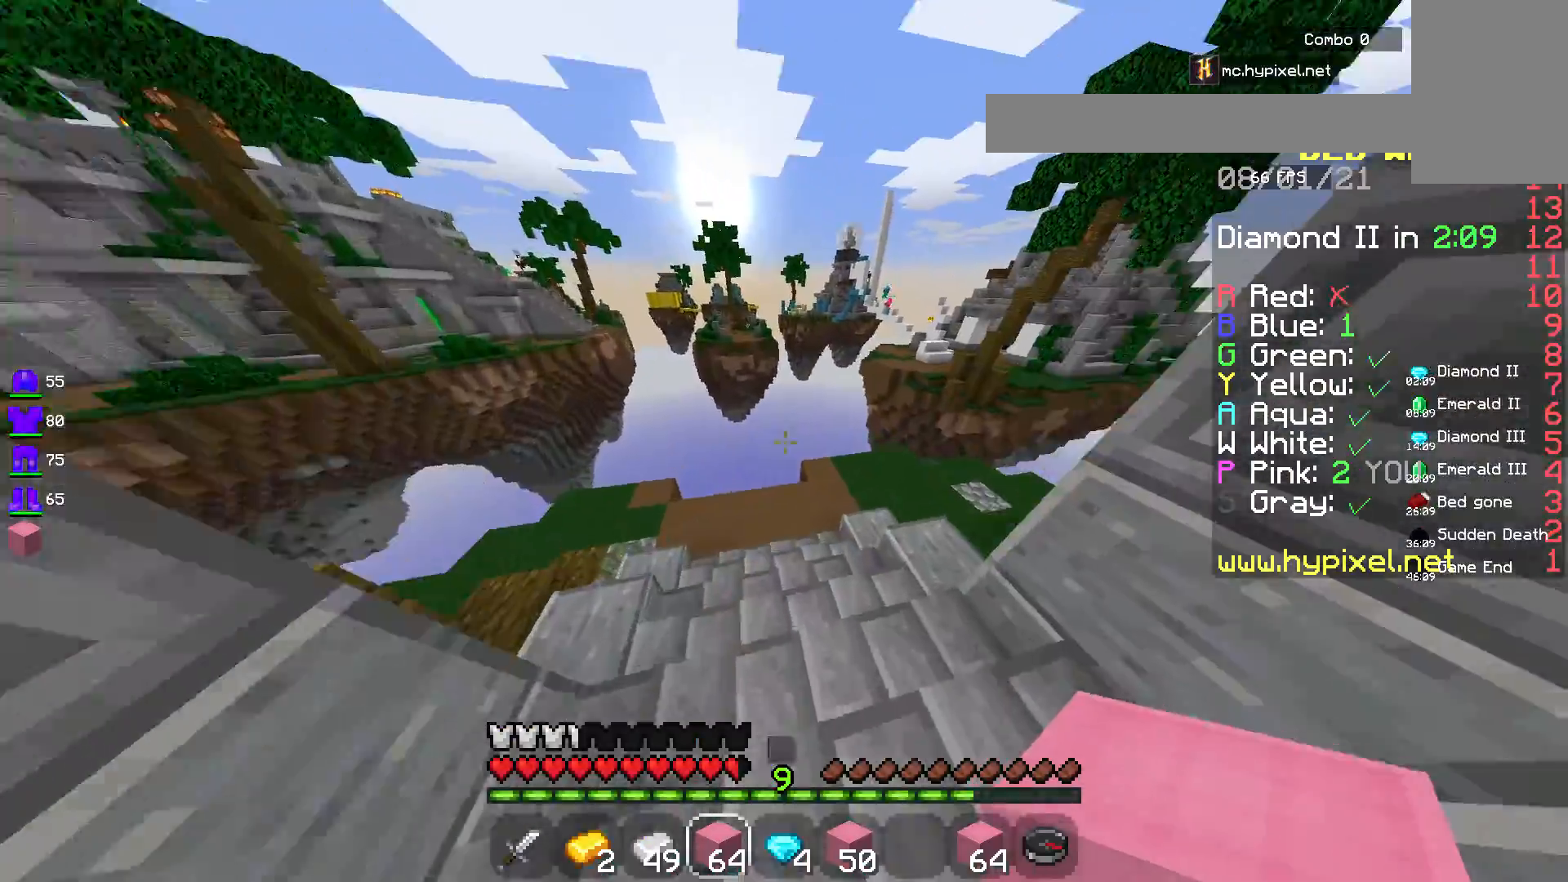
{"keys": ["d", "space", "w"], "mouse": [], "events": [[67, "d", "down"], [300, "space", "down"], [317, "d", "up"], [433, "d", "down"]]}
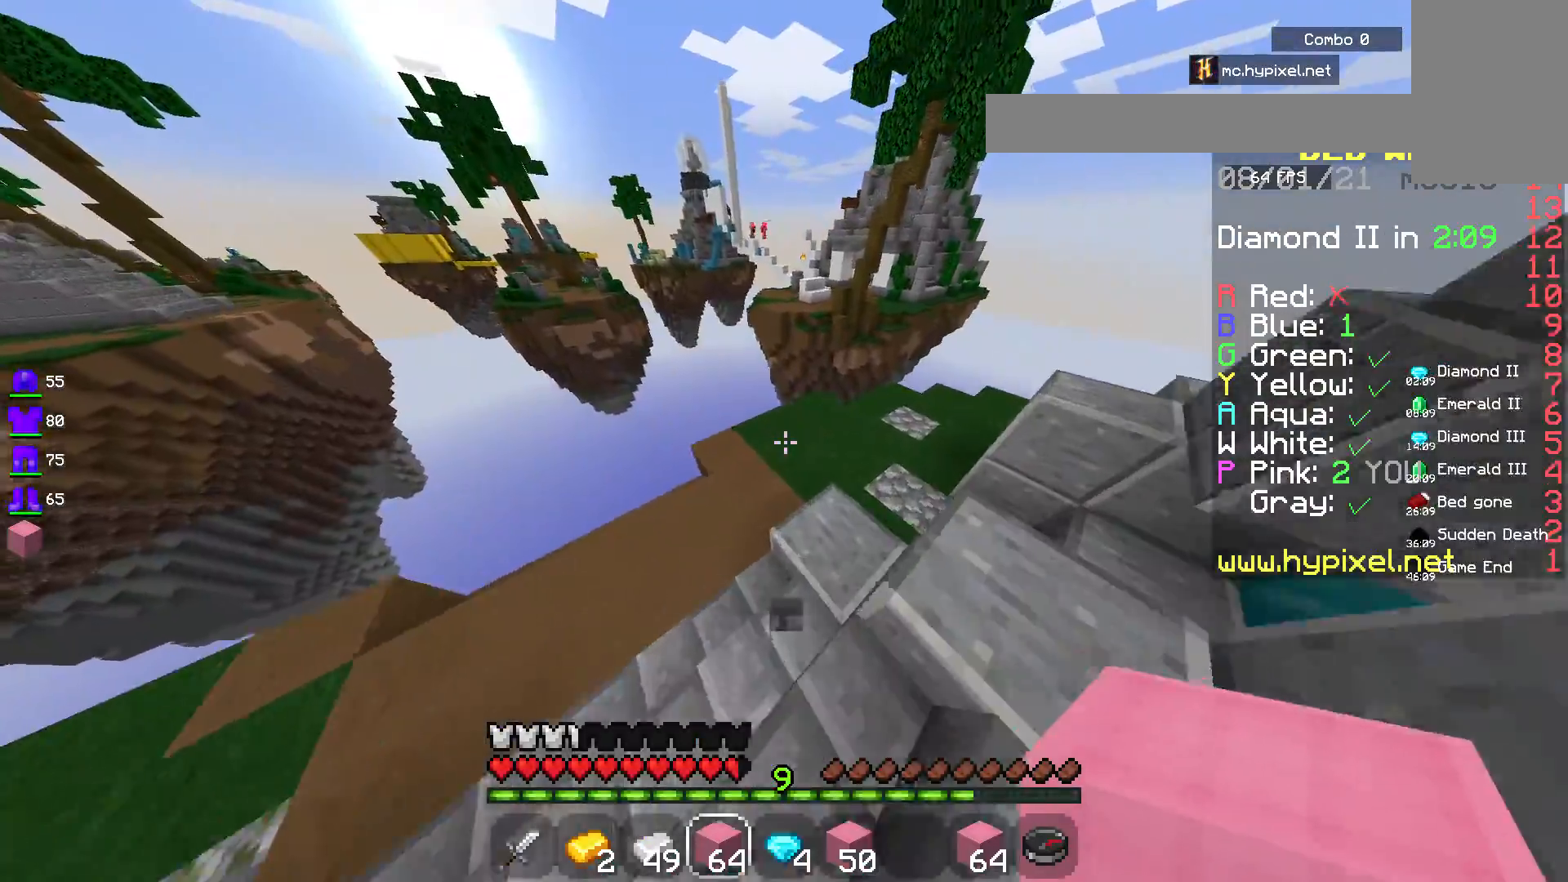
{"keys": ["d", "s"], "mouse": [], "events": [[67, "space", "up"], [133, "w", "up"], [350, "s", "down"]]}
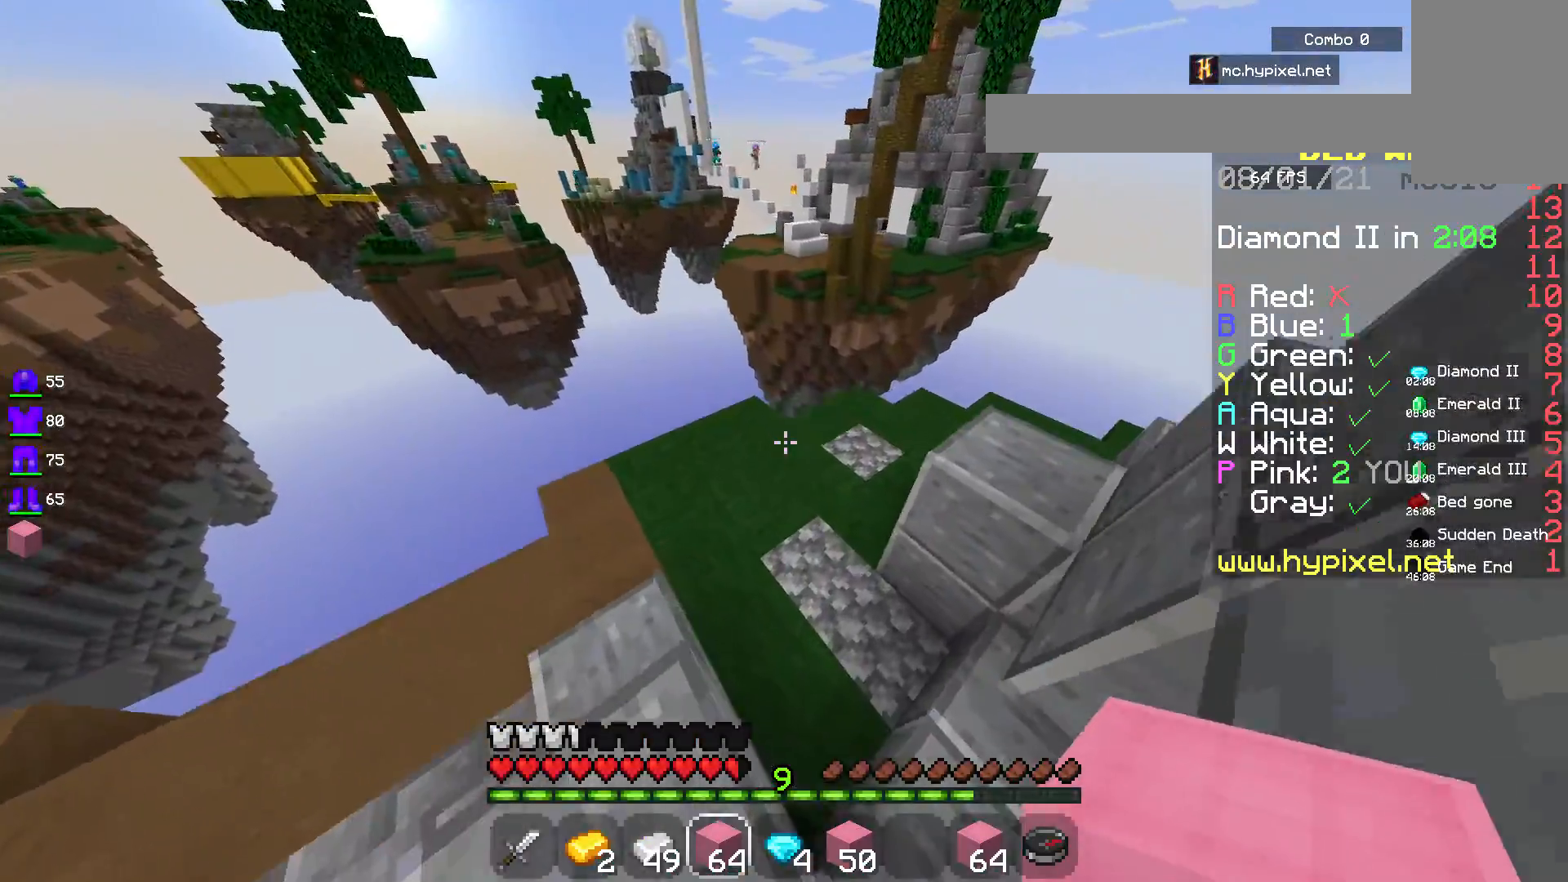
{"keys": ["a", "w"], "mouse": [], "events": [[17, "d", "up"], [200, "a", "down"], [250, "s", "up"], [467, "w", "down"]]}
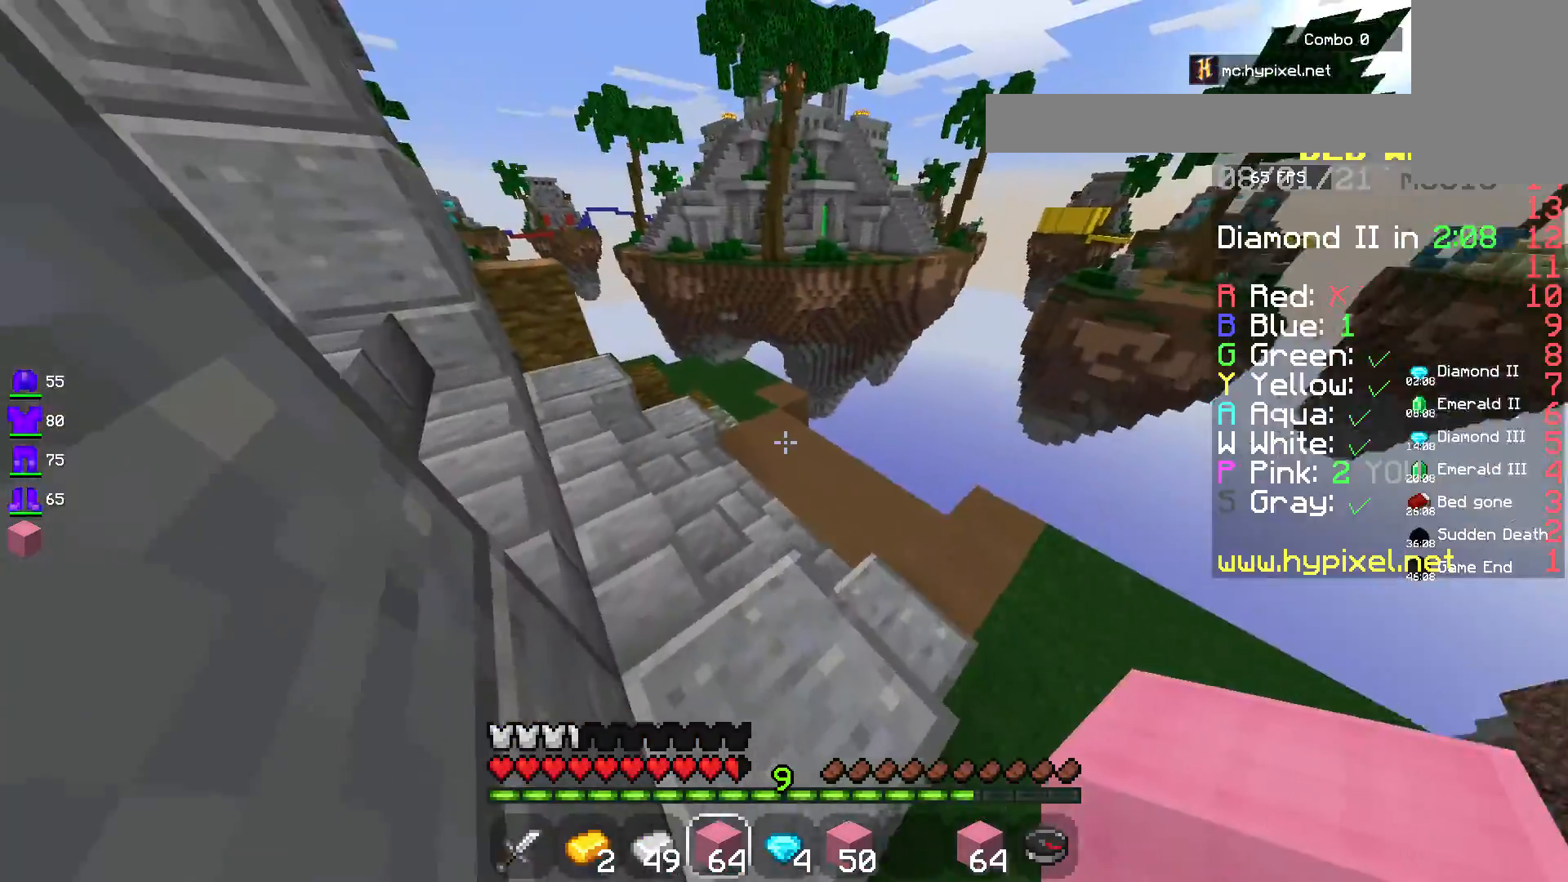
{"keys": ["a", "w"], "mouse": [], "events": []}
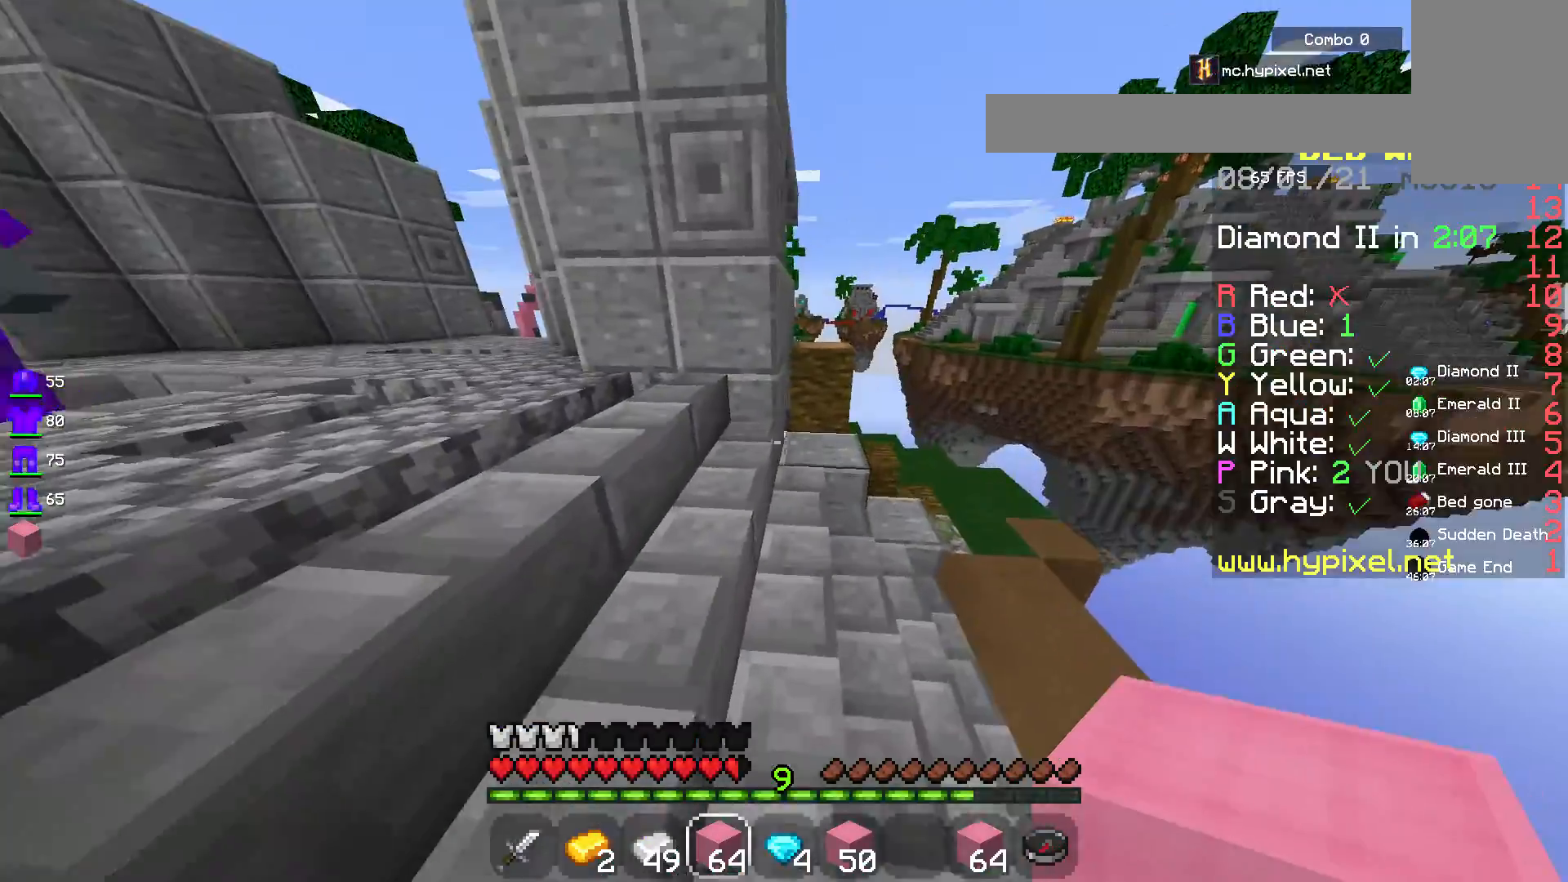
{"keys": ["a", "w"], "mouse": [], "events": [[250, "a", "up"], [400, "a", "down"]]}
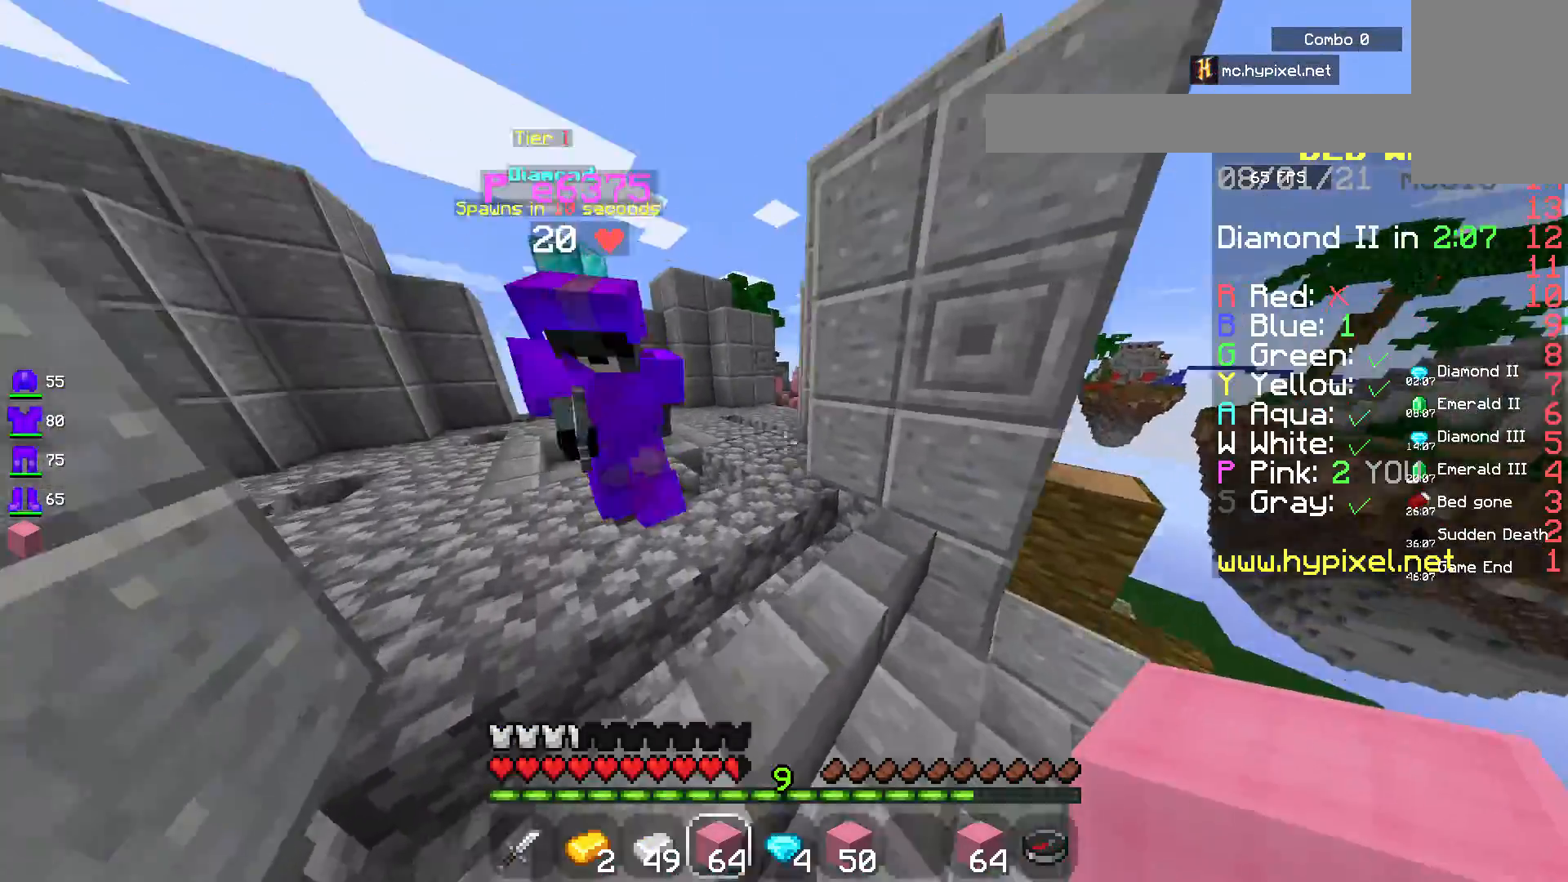
{"keys": [], "mouse": [], "events": [[100, "a", "up"], [117, "w", "up"]]}
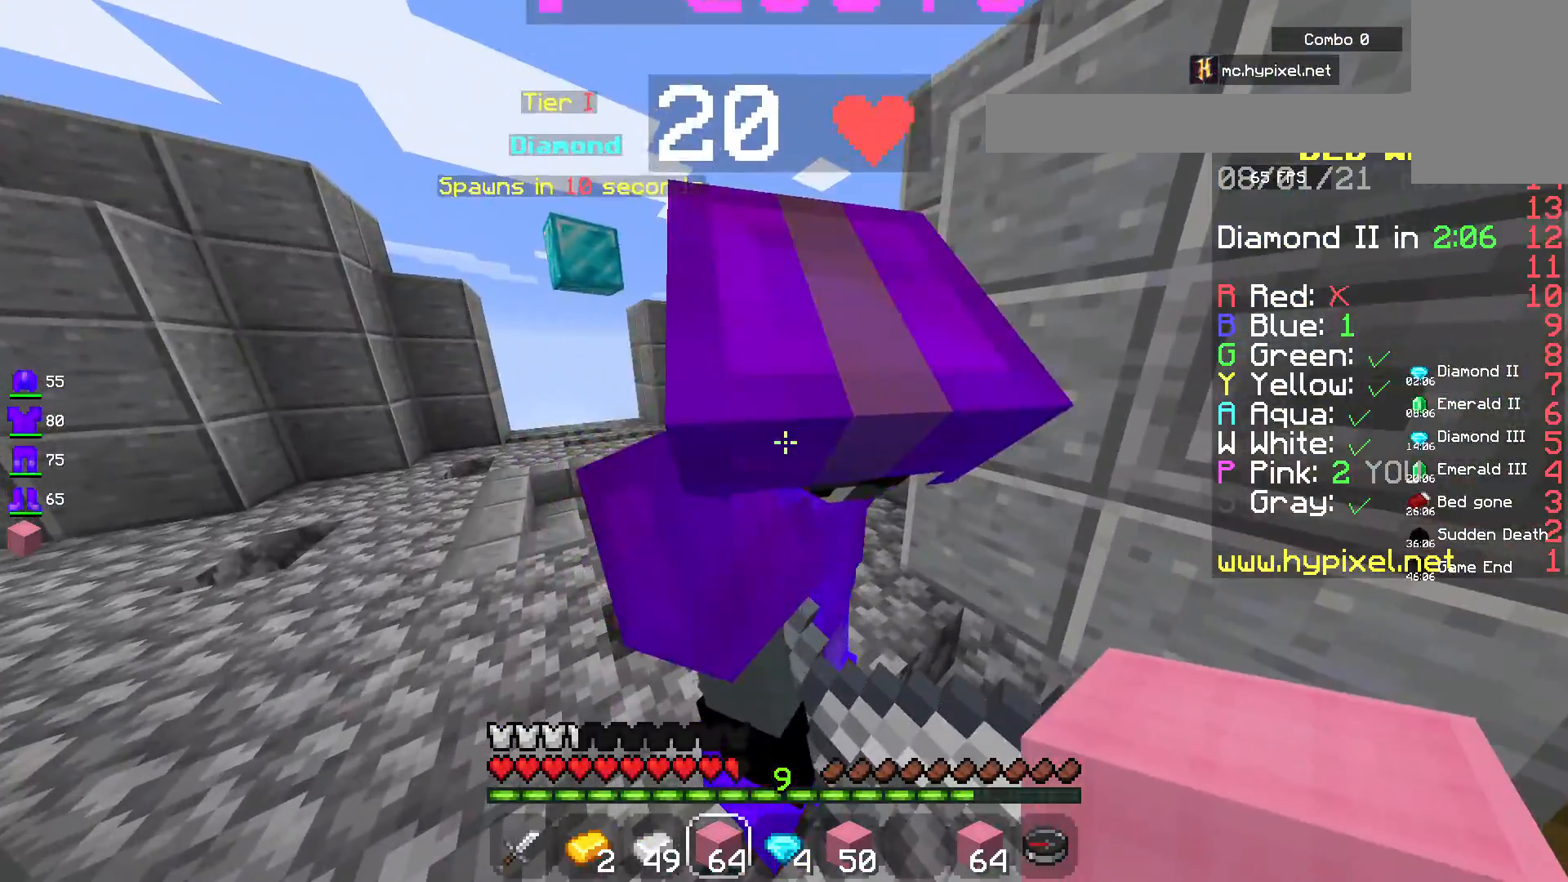
{"keys": ["a", "w"], "mouse": [], "events": [[333, "a", "down"], [350, "w", "down"]]}
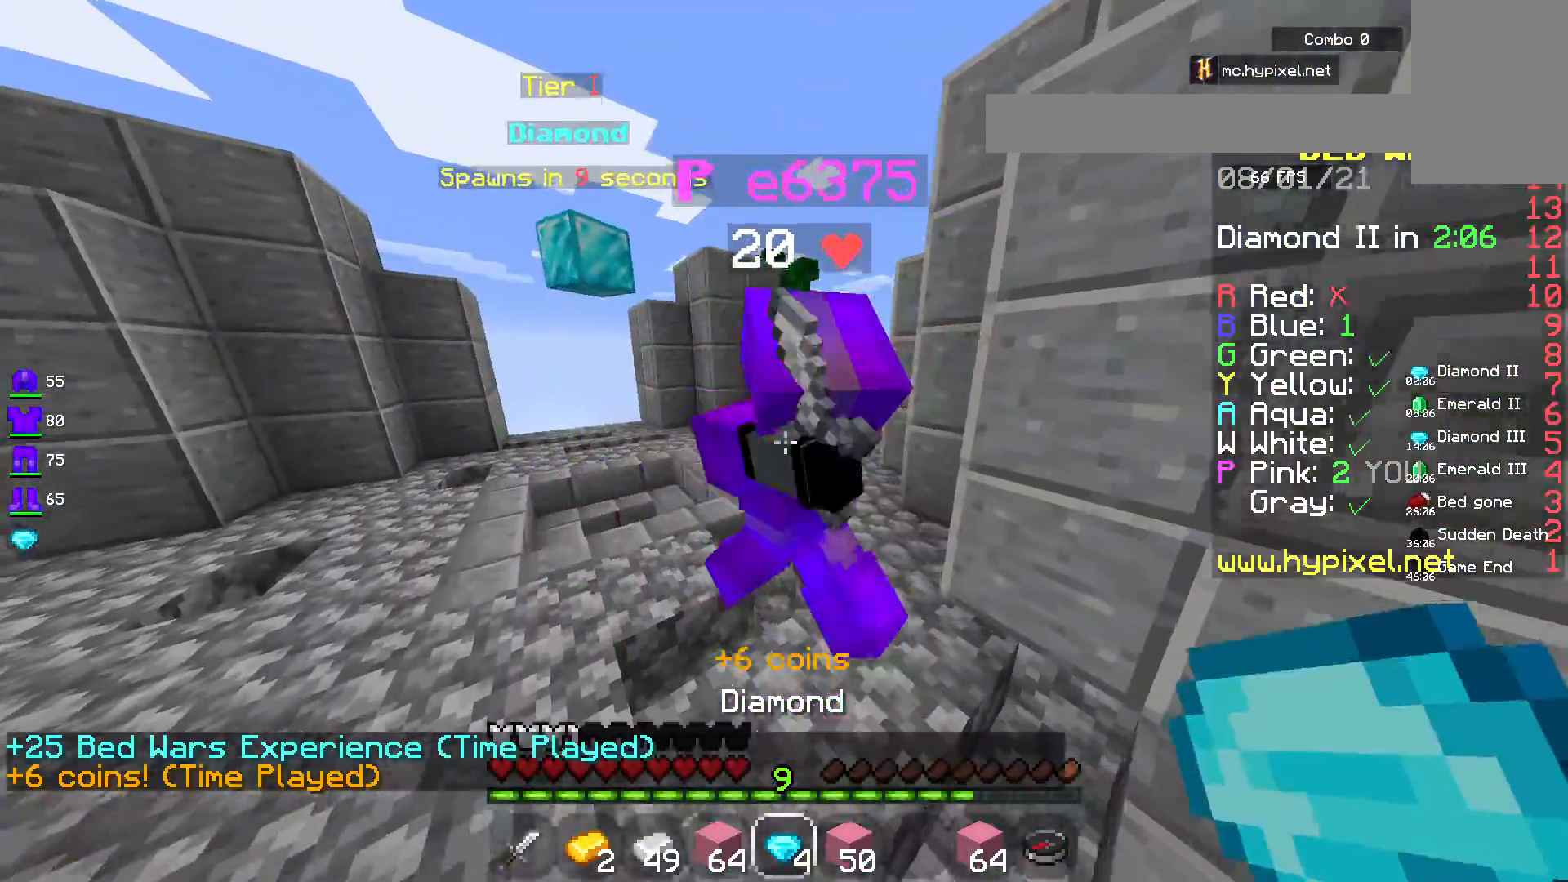
{"keys": [], "mouse": [], "events": [[200, "a", "up"], [433, "w", "up"]]}
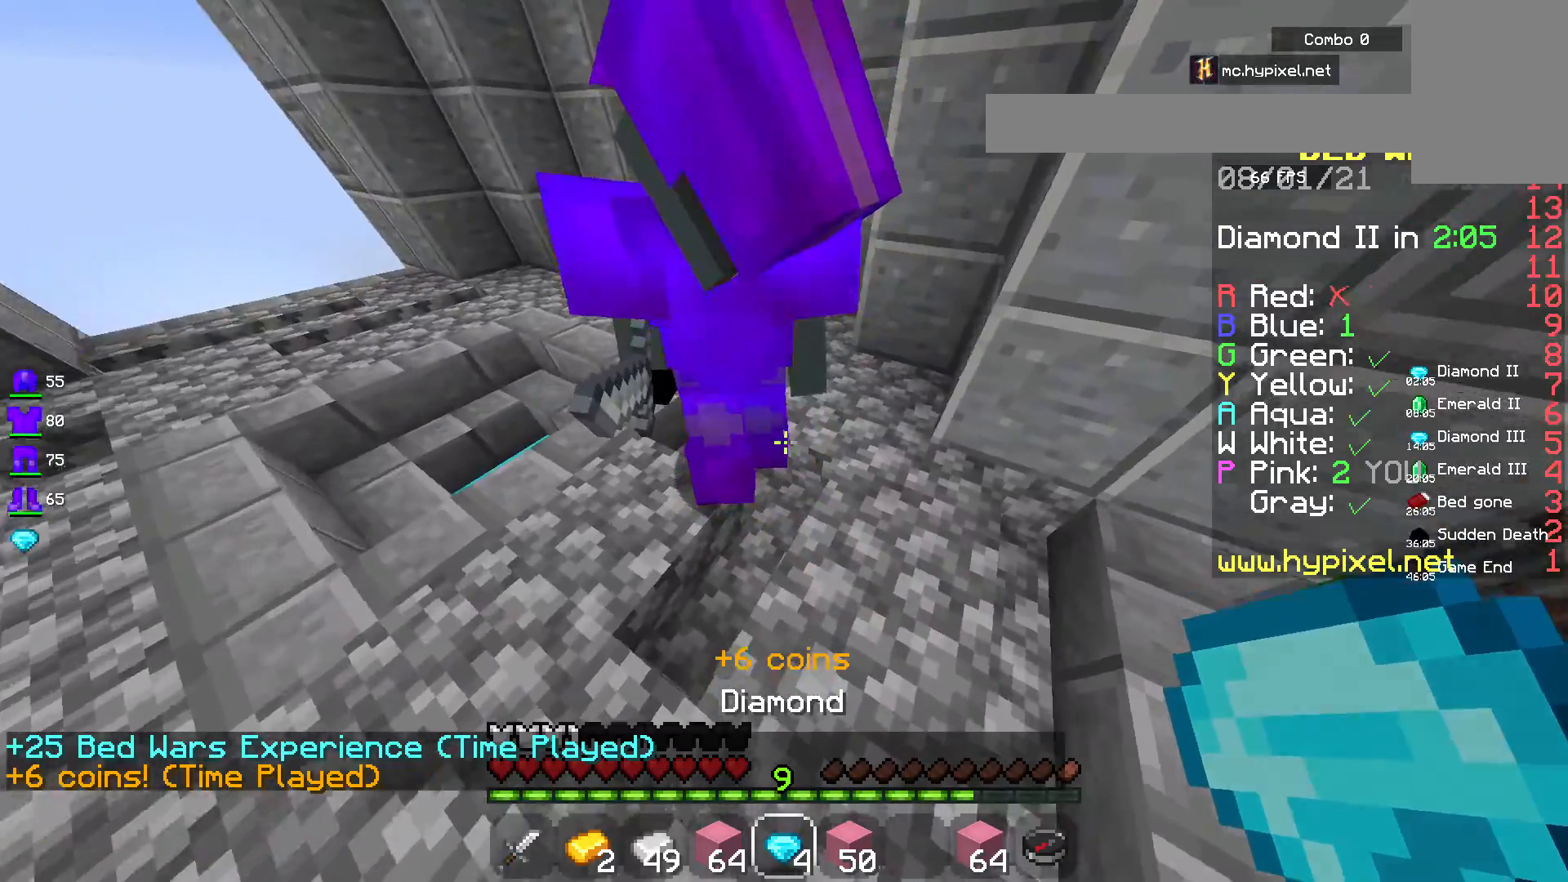
{"keys": ["s"], "mouse": [], "events": [[150, "s", "down"]]}
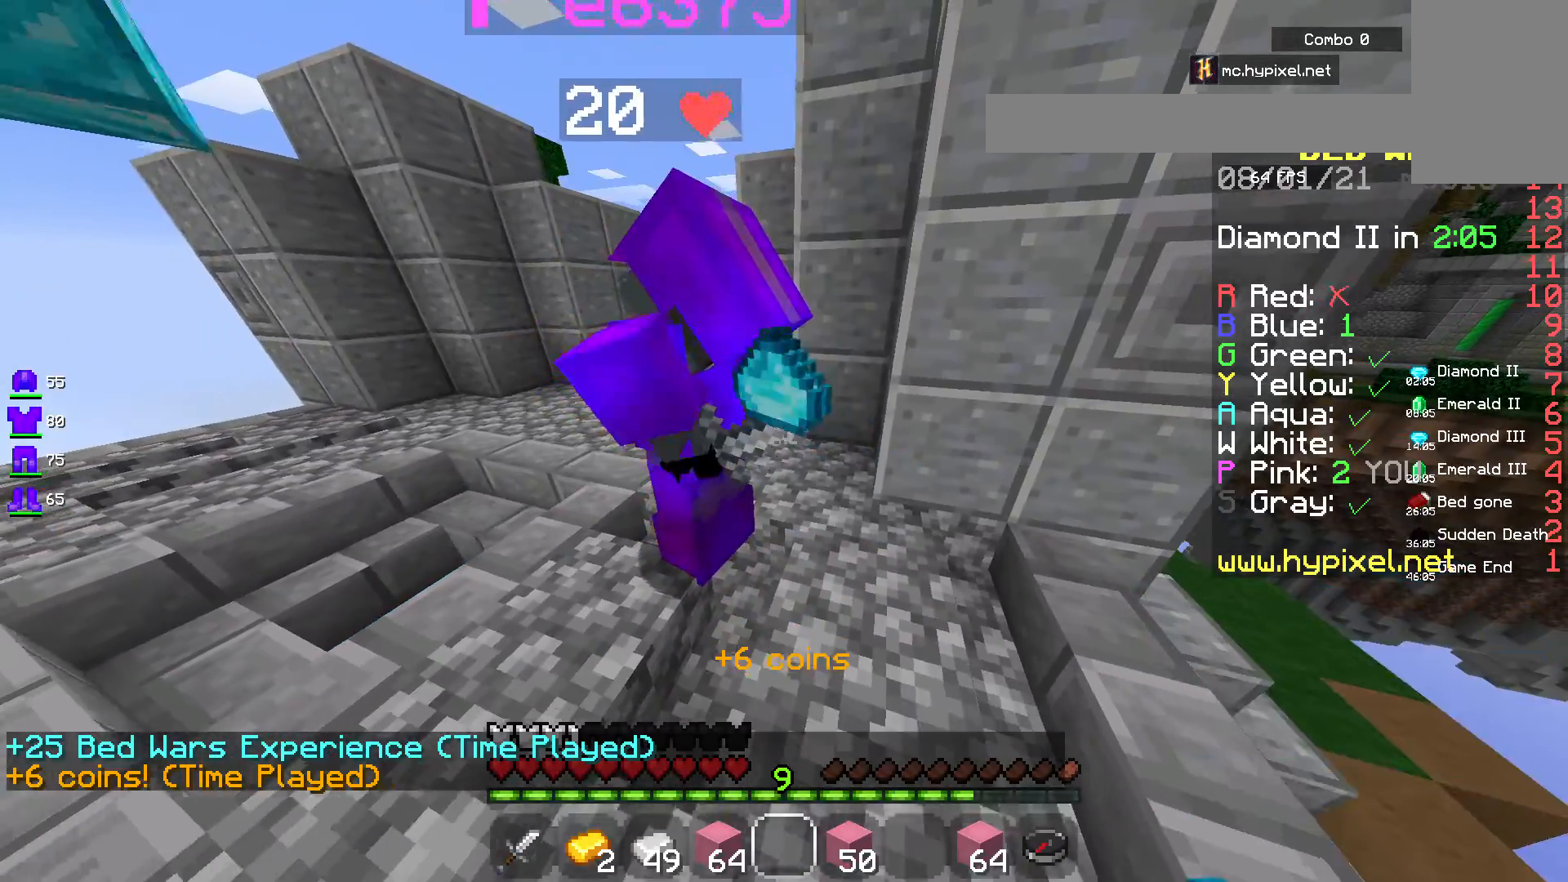
{"keys": ["a", "s"], "mouse": [], "events": [[117, "a", "down"]]}
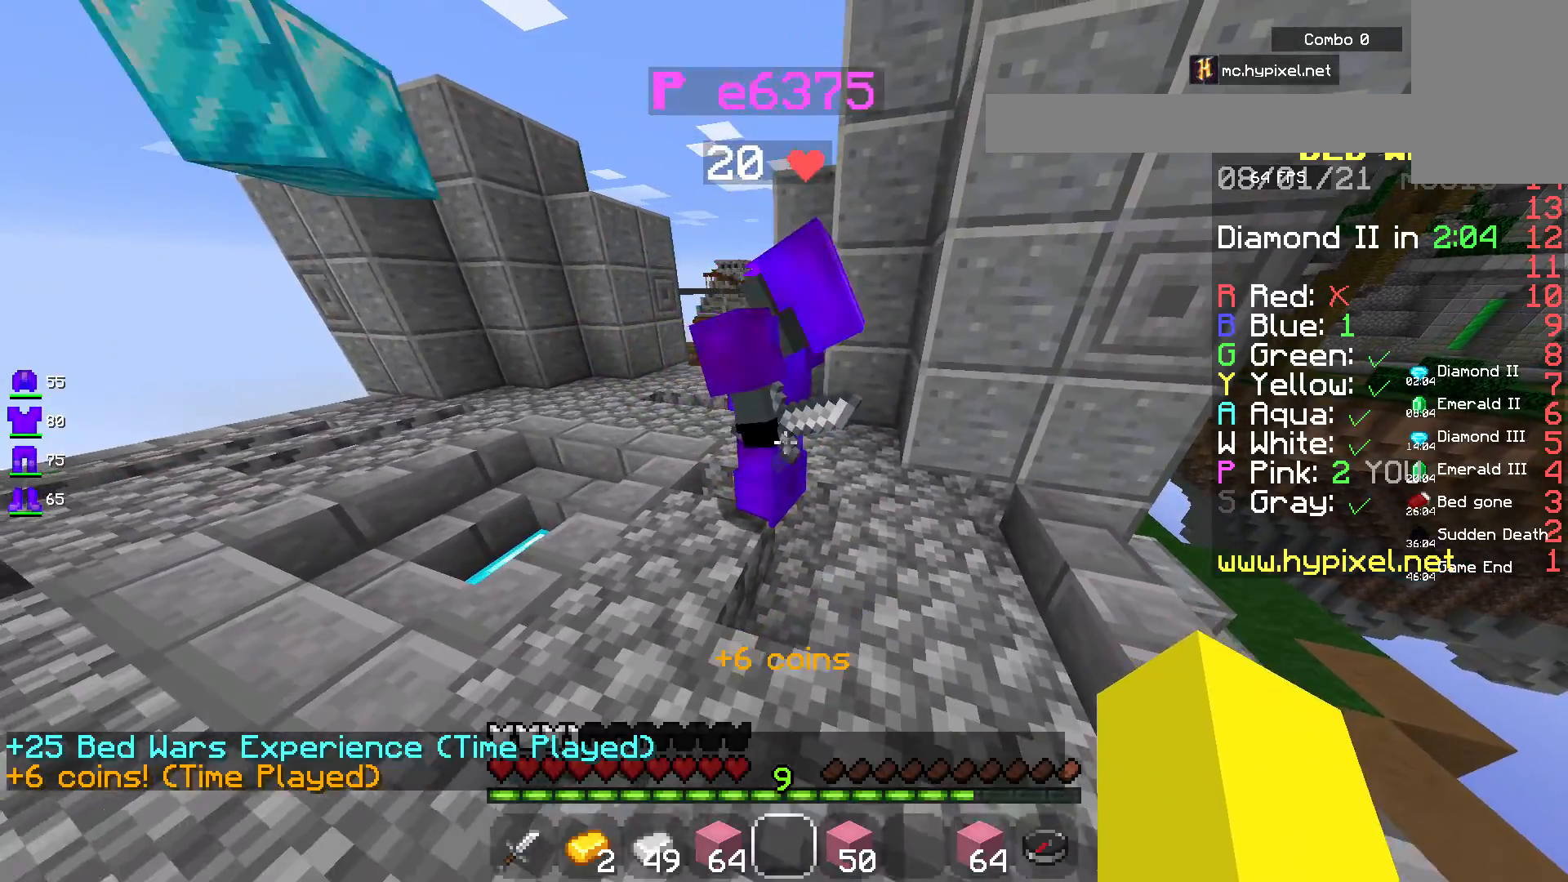
{"keys": ["a"], "mouse": [], "events": [[400, "s", "up"]]}
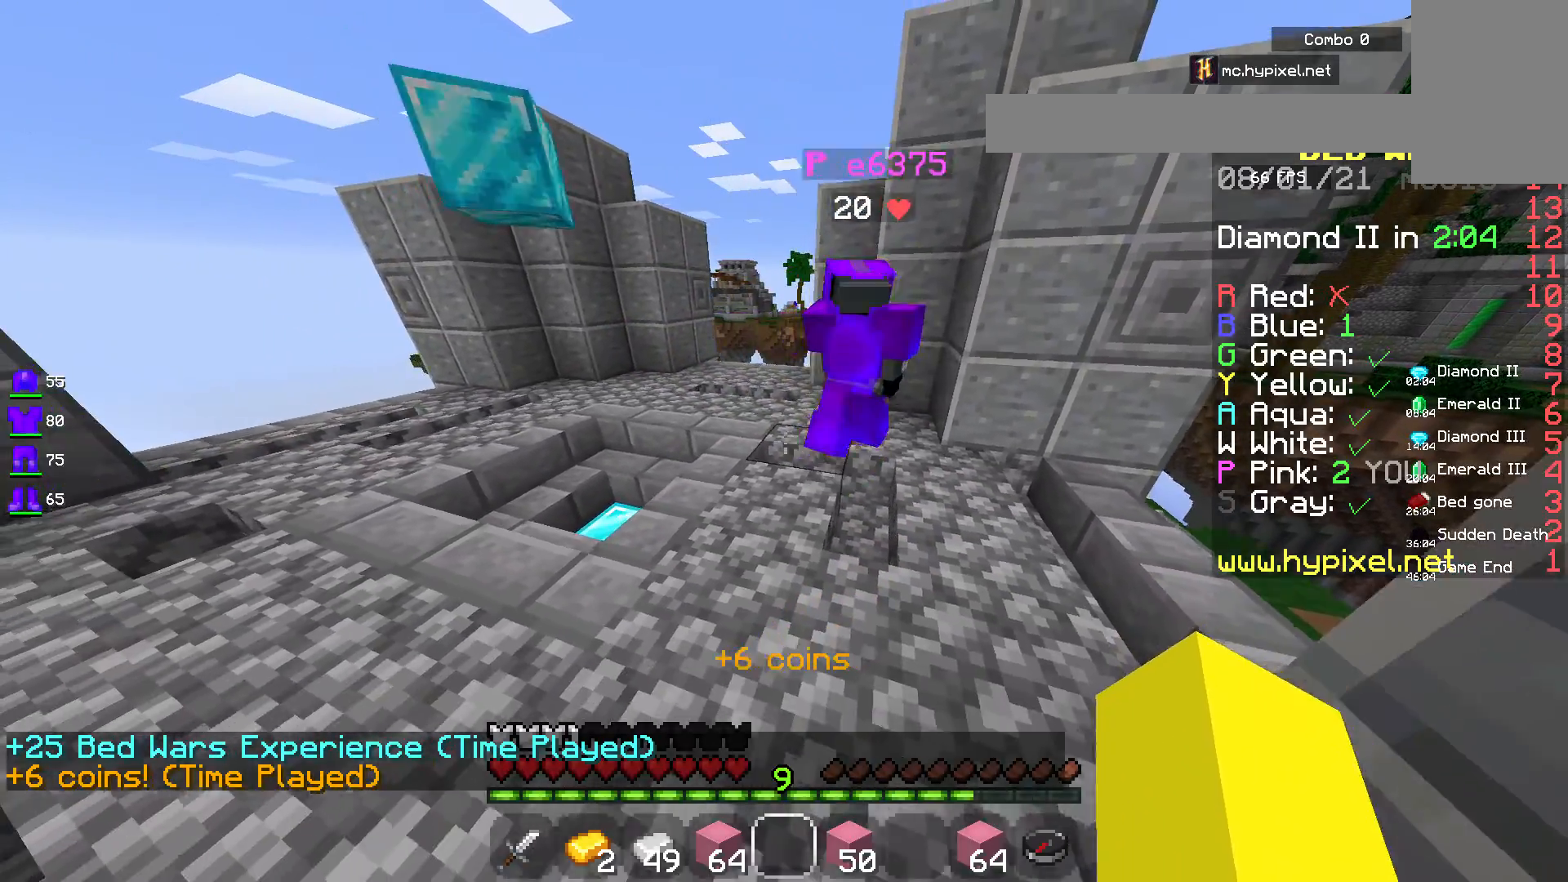
{"keys": ["a", "w"], "mouse": [], "events": [[200, "w", "down"]]}
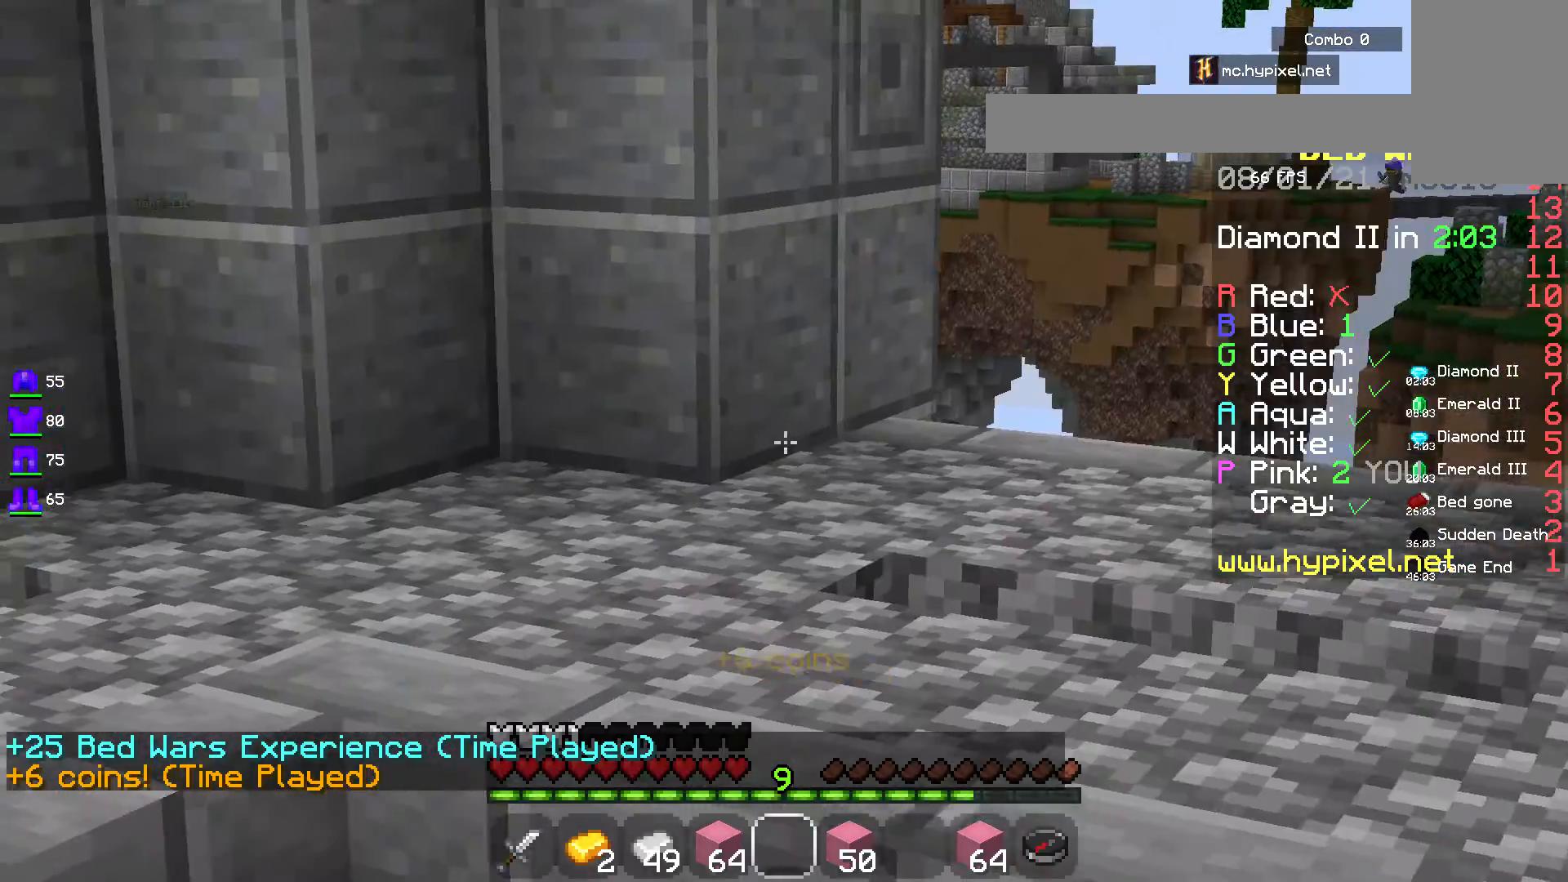
{"keys": ["w"], "mouse": [], "events": [[383, "a", "up"]]}
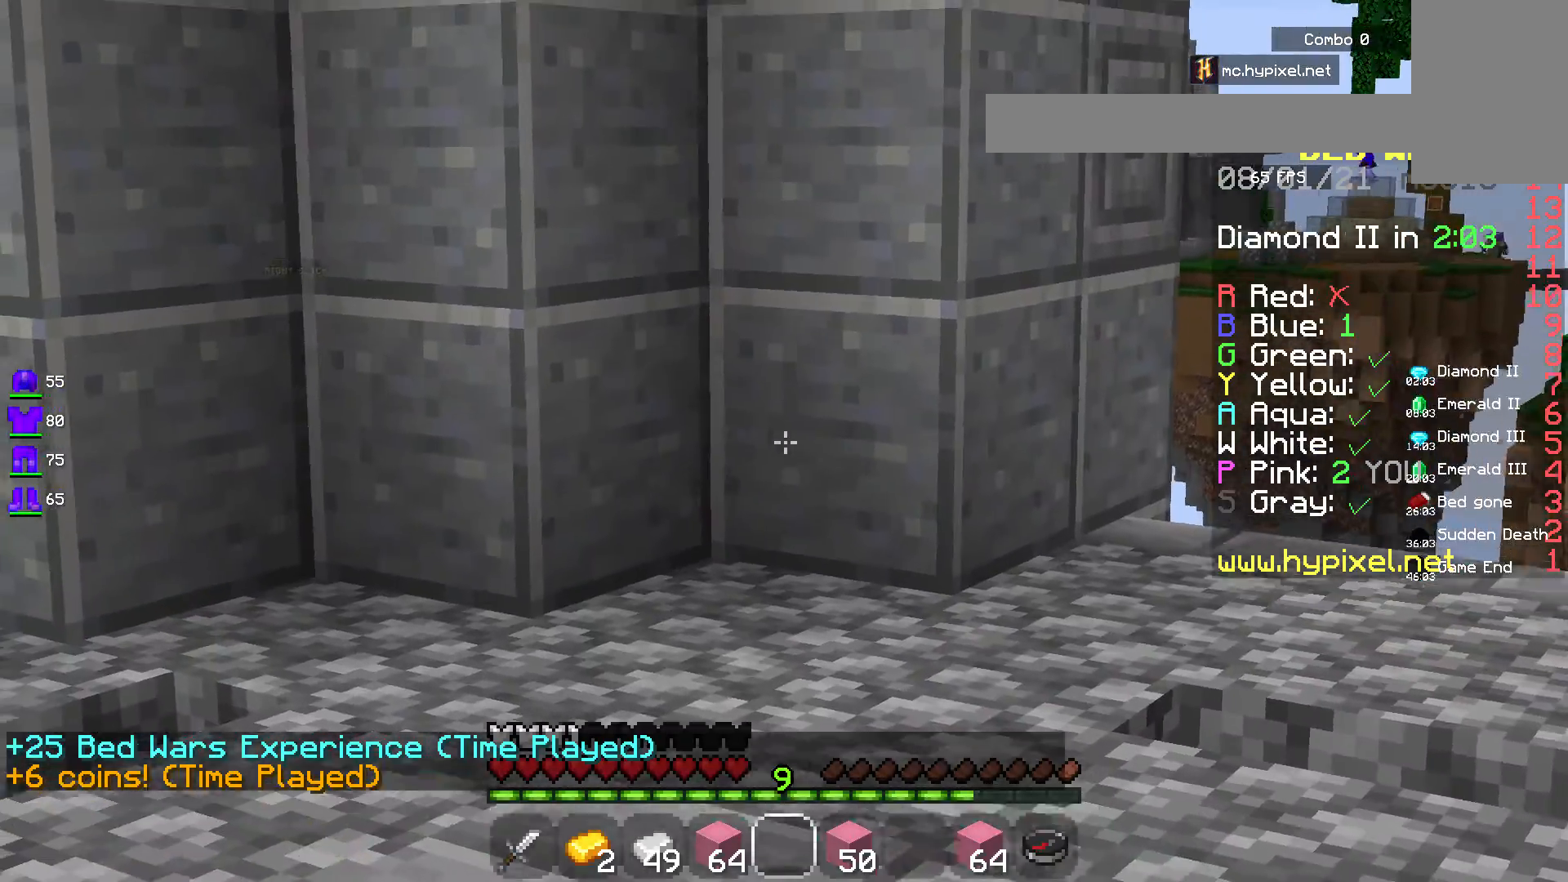
{"keys": ["a", "w"], "mouse": [], "events": [[17, "a", "down"]]}
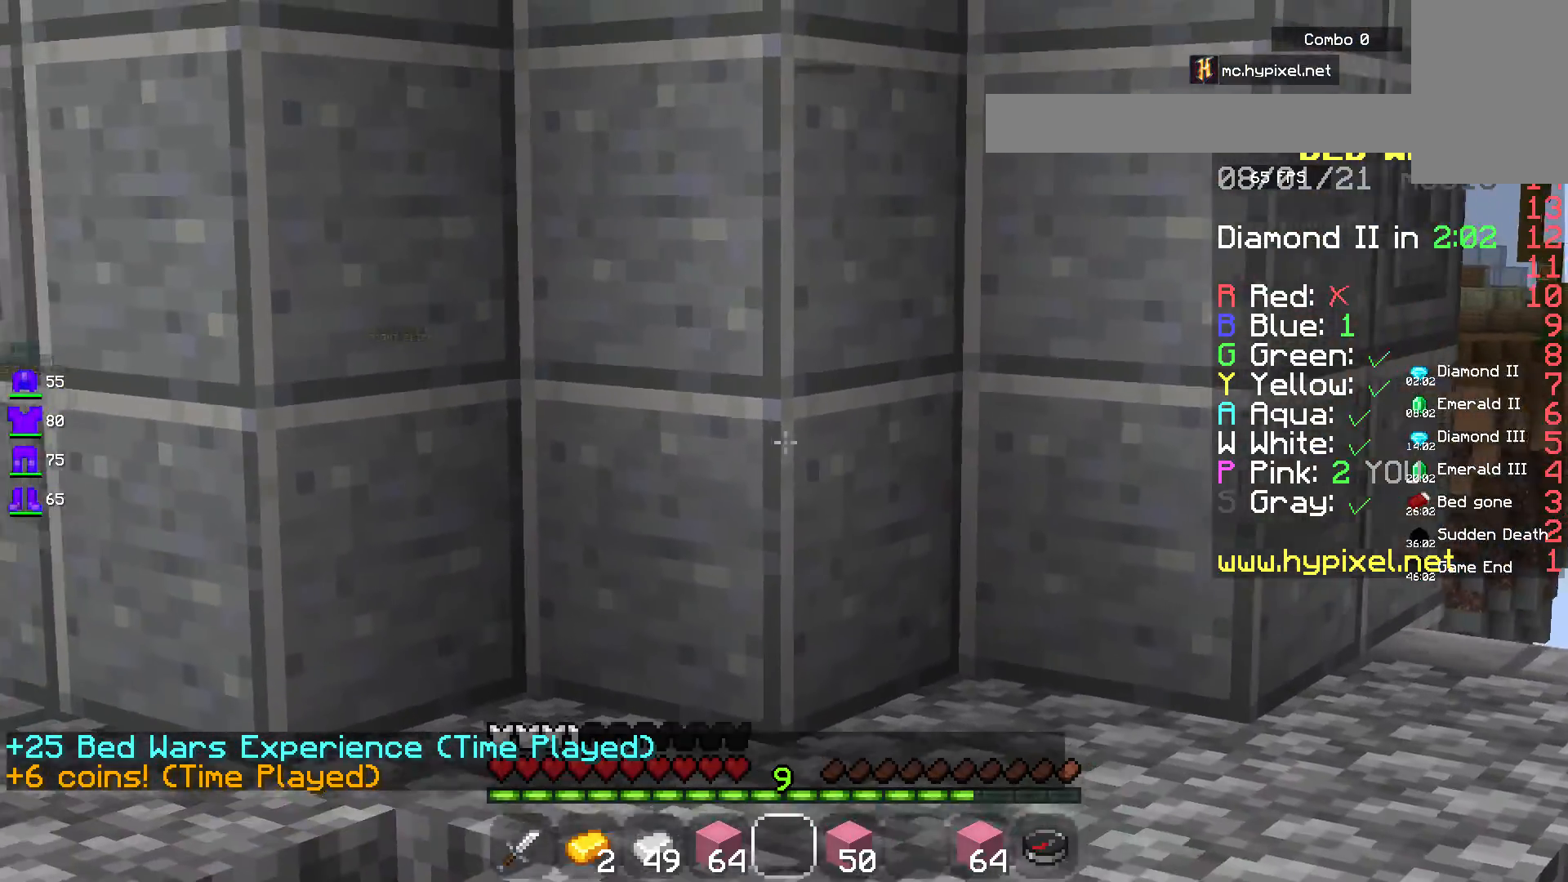
{"keys": ["w"], "mouse": [], "events": [[150, "a", "up"]]}
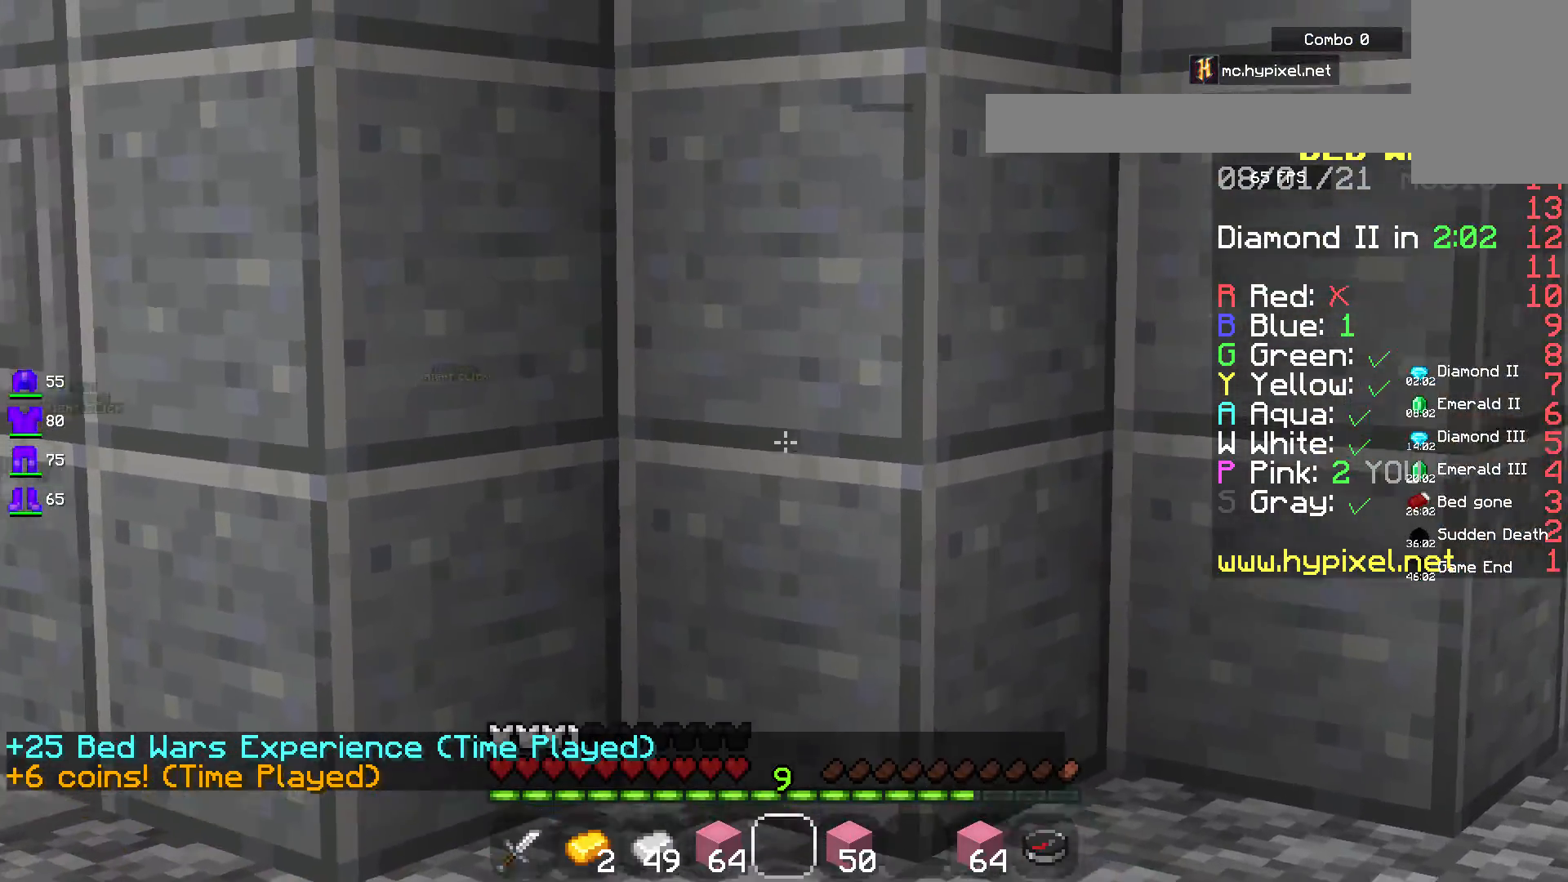
{"keys": ["w"], "mouse": [], "events": []}
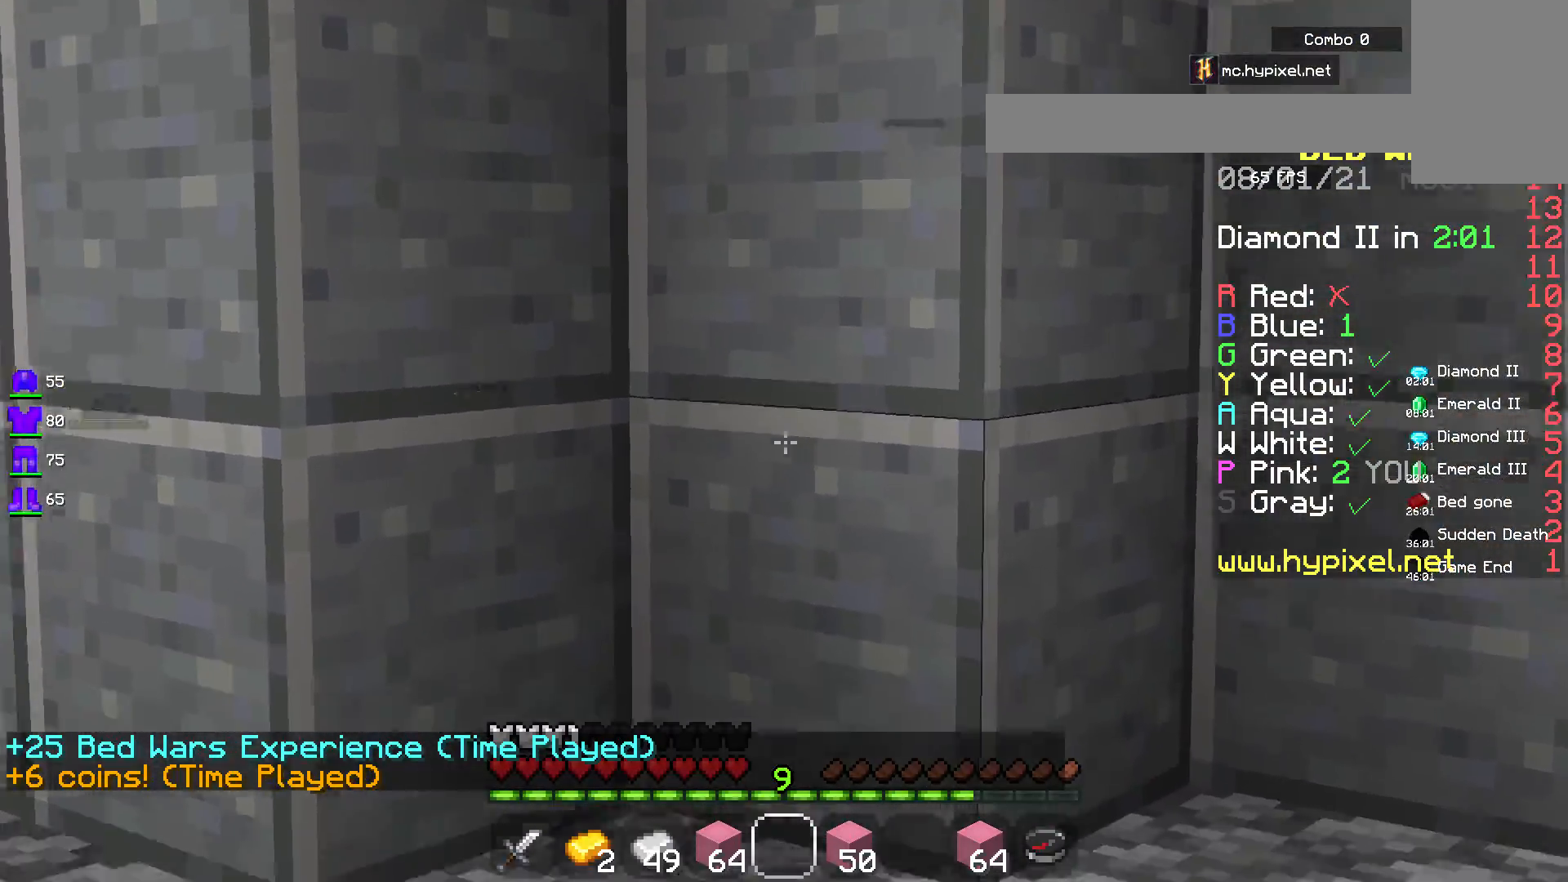
{"keys": ["w"], "mouse": [], "events": []}
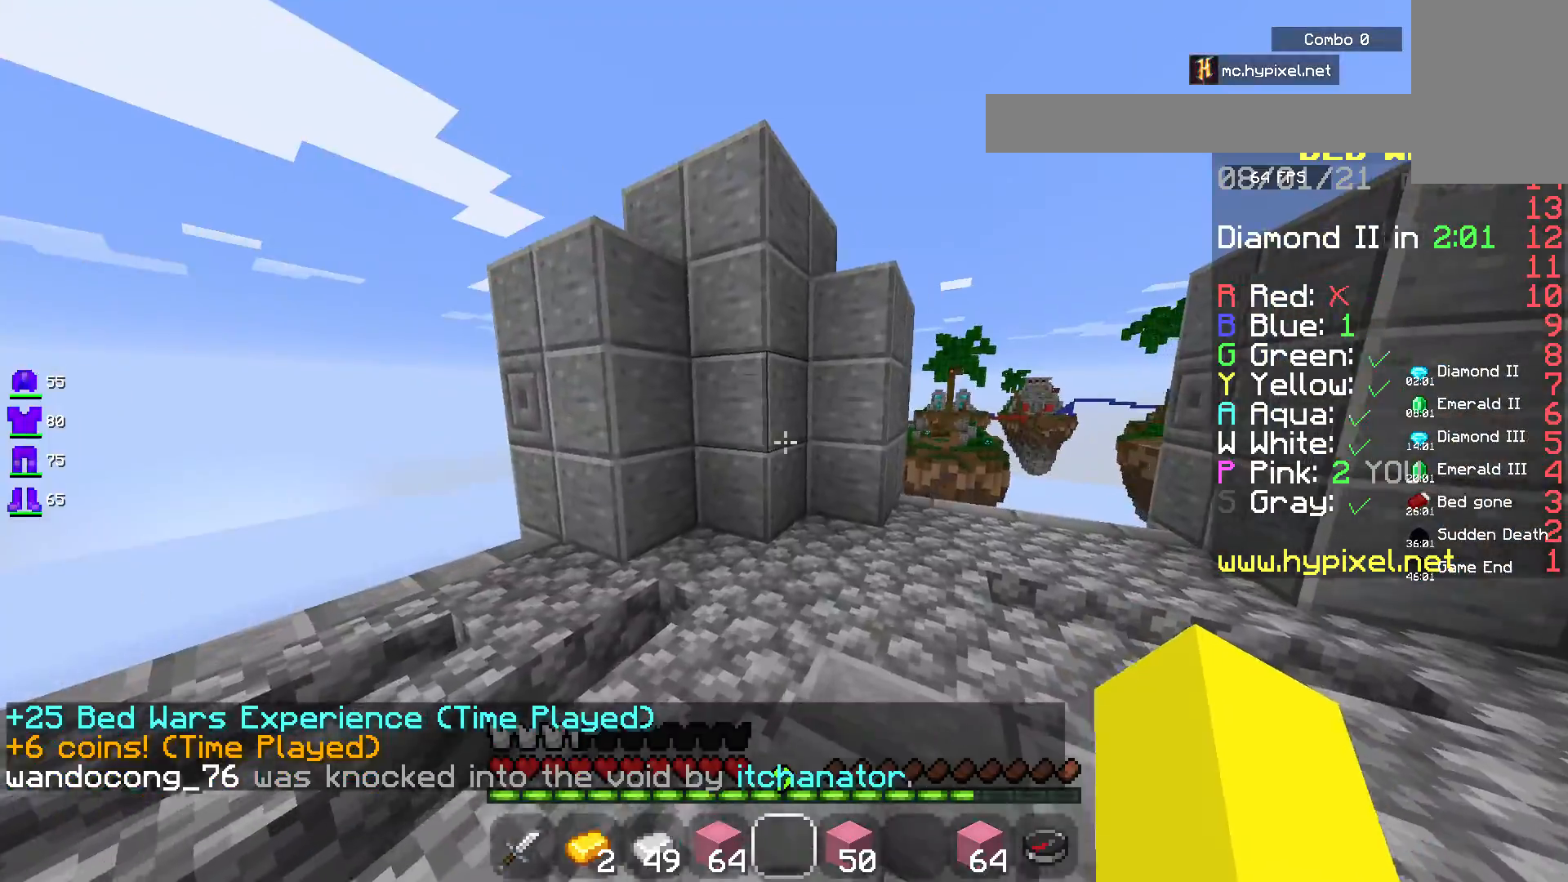
{"keys": ["a", "w"], "mouse": [], "events": [[150, "a", "down"]]}
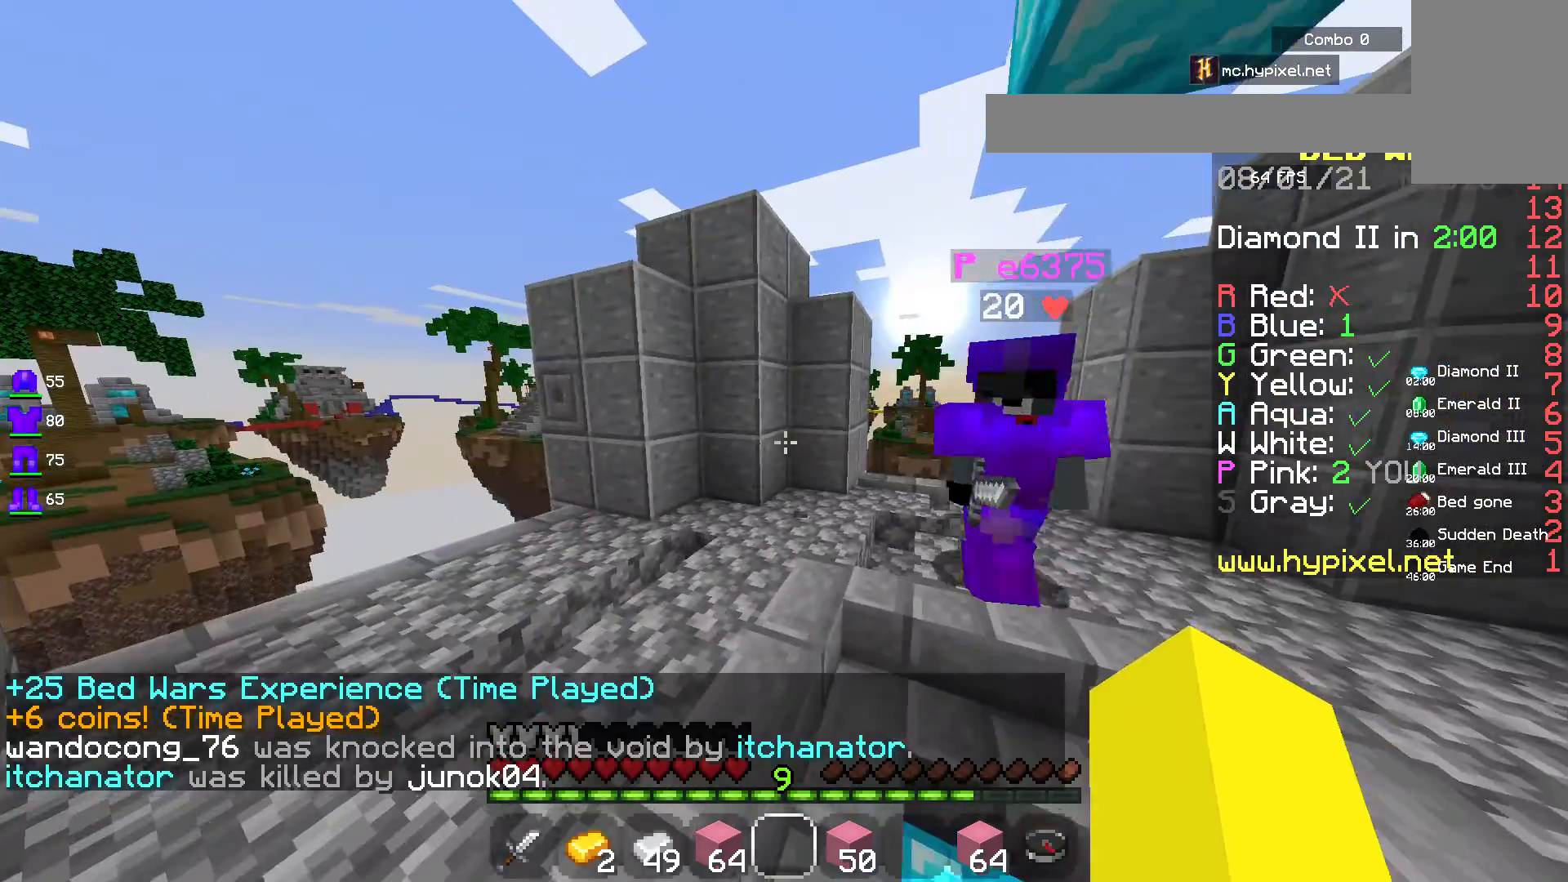
{"keys": ["a"], "mouse": [], "events": [[83, "w", "up"]]}
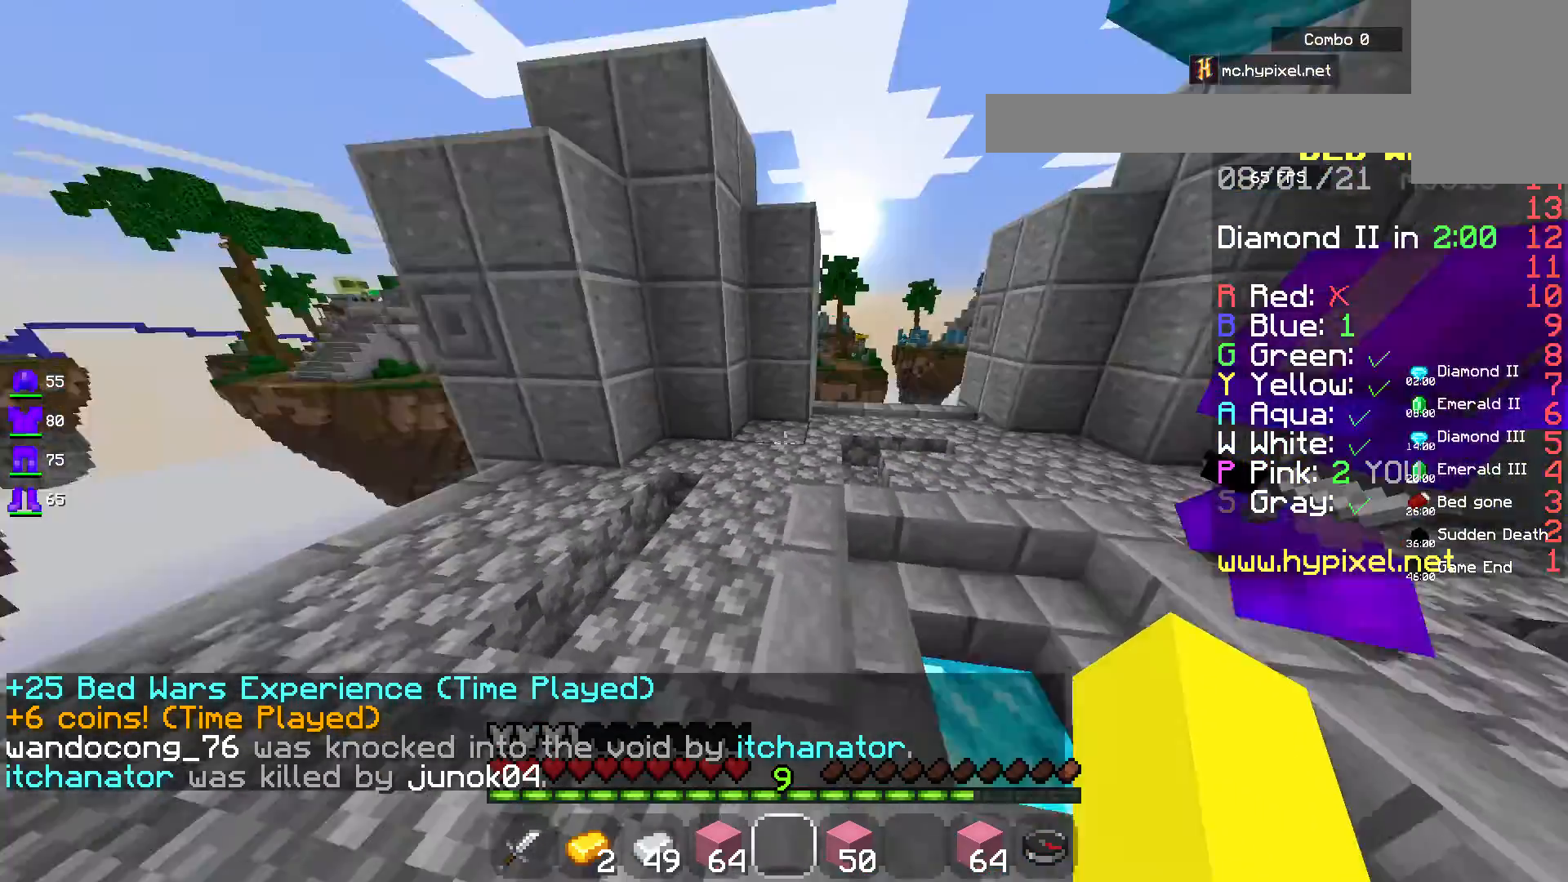
{"keys": [], "mouse": [], "events": [[133, "s", "down"], [267, "a", "up"], [483, "s", "up"]]}
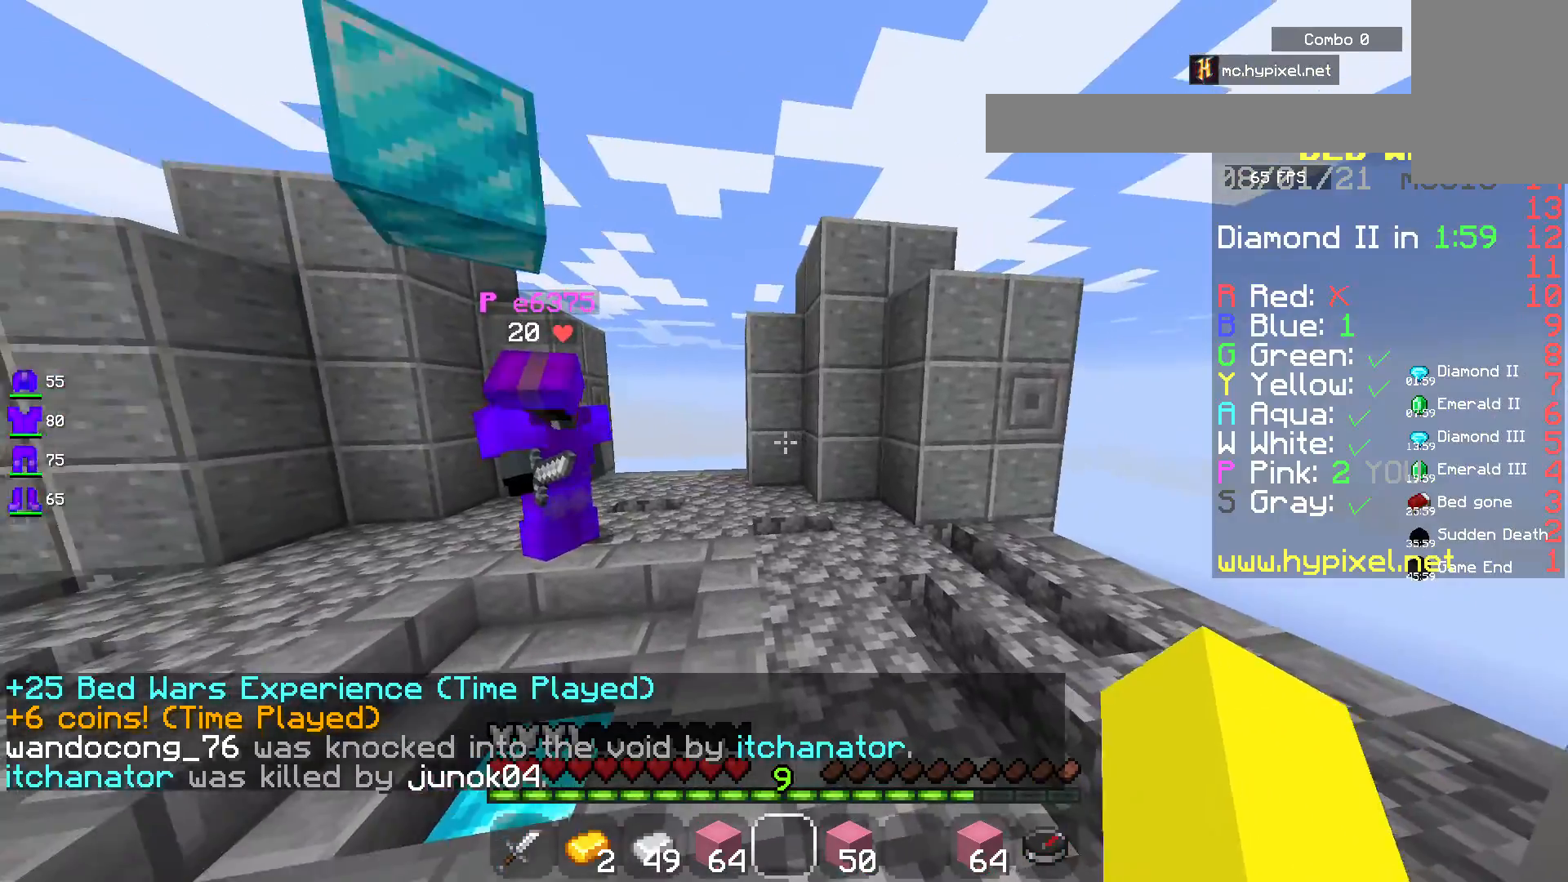
{"keys": ["d"], "mouse": [], "events": [[83, "d", "down"]]}
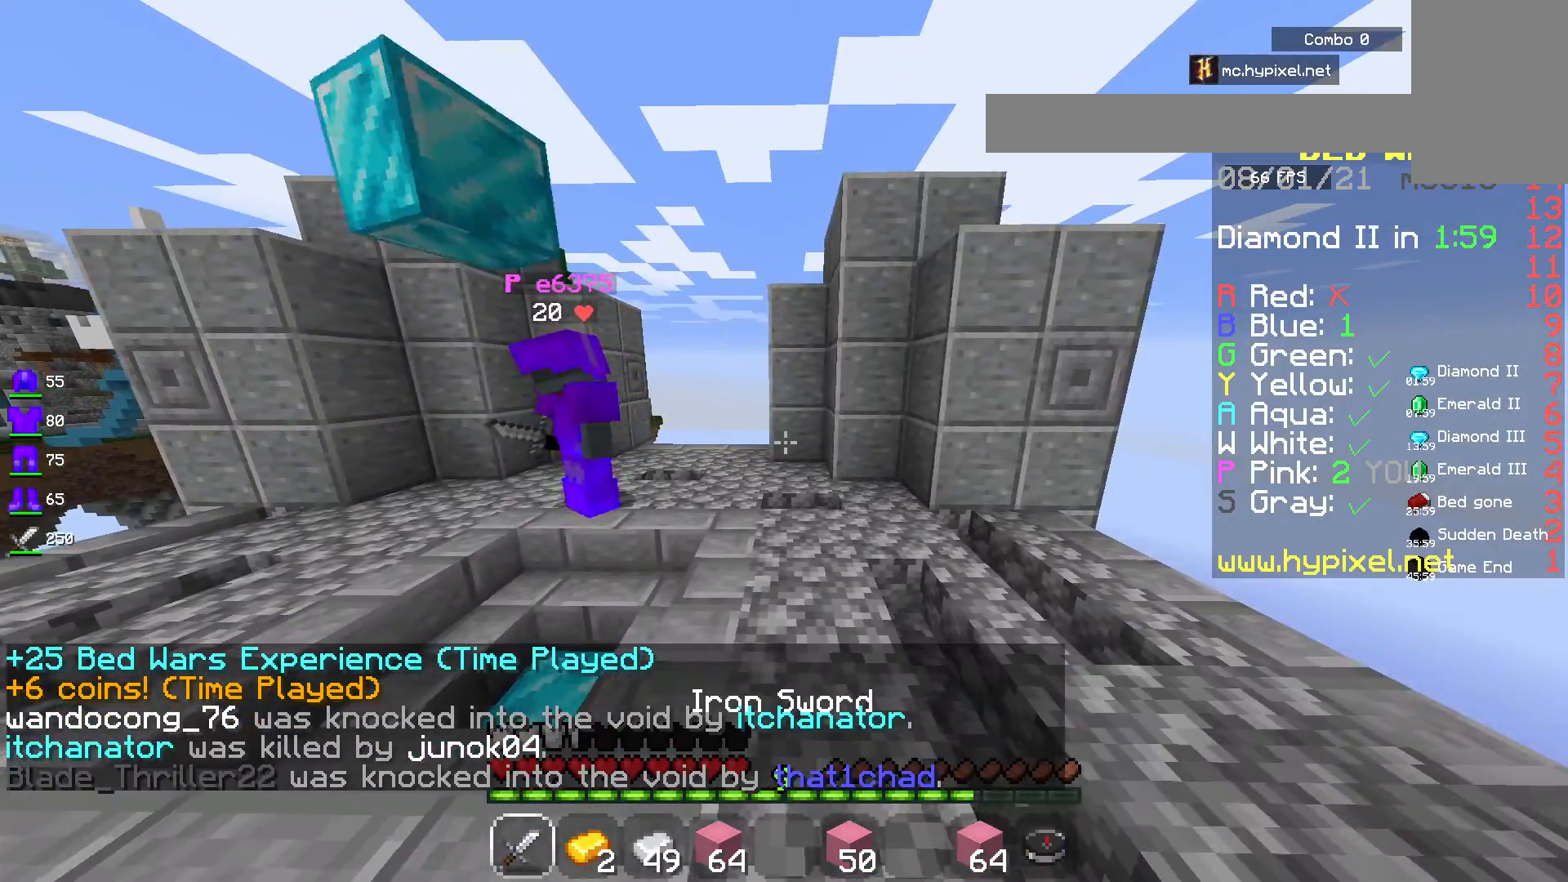
{"keys": ["d"], "mouse": [], "events": []}
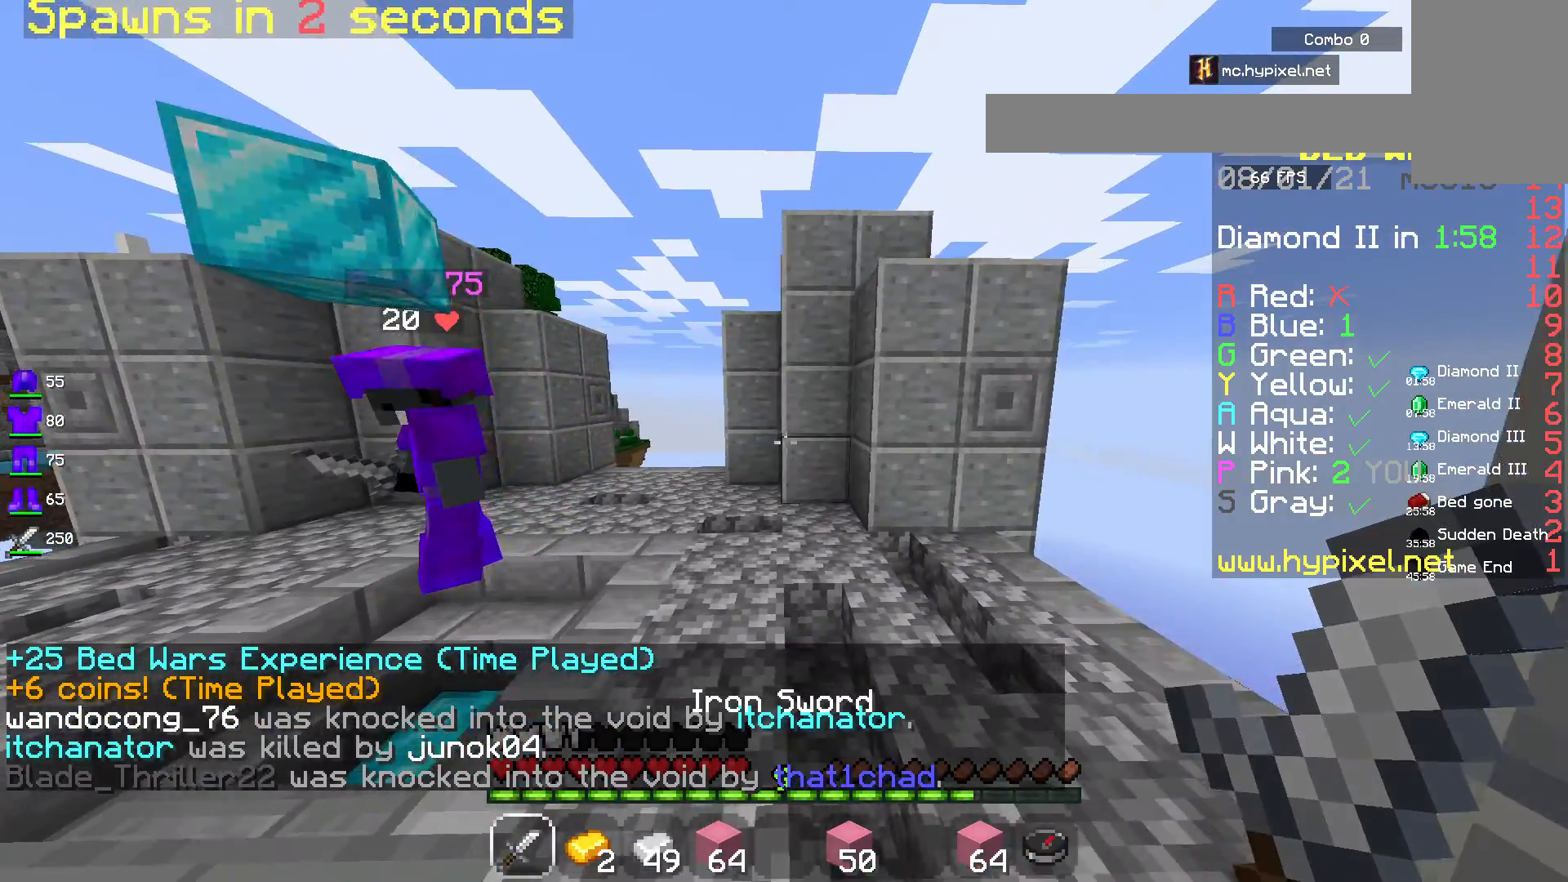
{"keys": ["w"], "mouse": [], "events": [[217, "w", "down"], [317, "d", "up"]]}
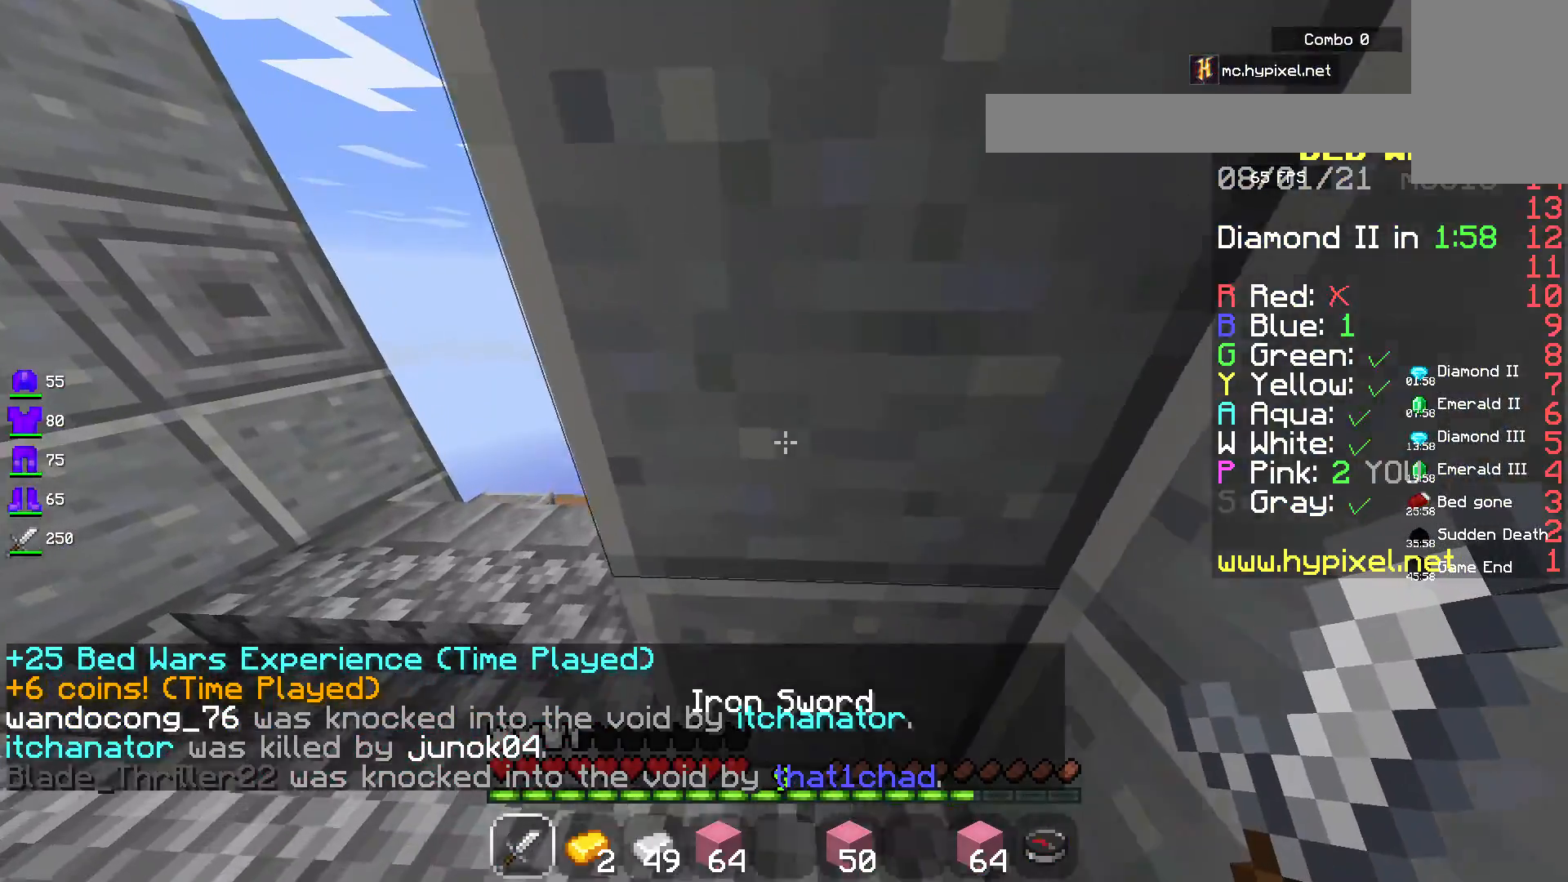
{"keys": ["a", "w"], "mouse": [], "events": [[17, "a", "down"], [333, "w", "up"], [500, "w", "down"]]}
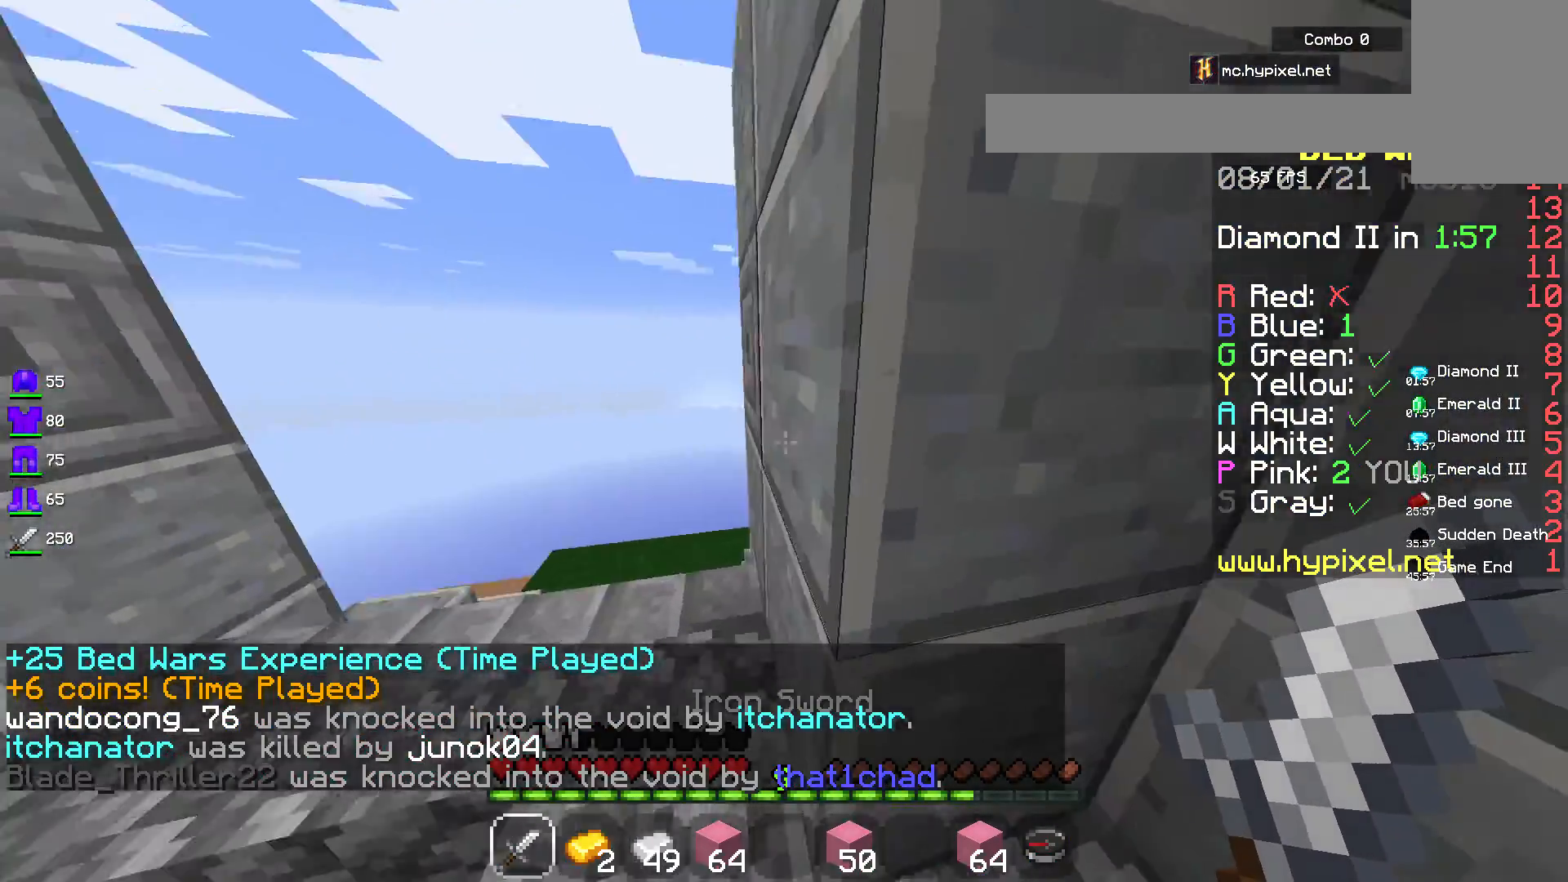
{"keys": ["a", "w"], "mouse": [], "events": [[350, "a", "up"], [450, "a", "down"]]}
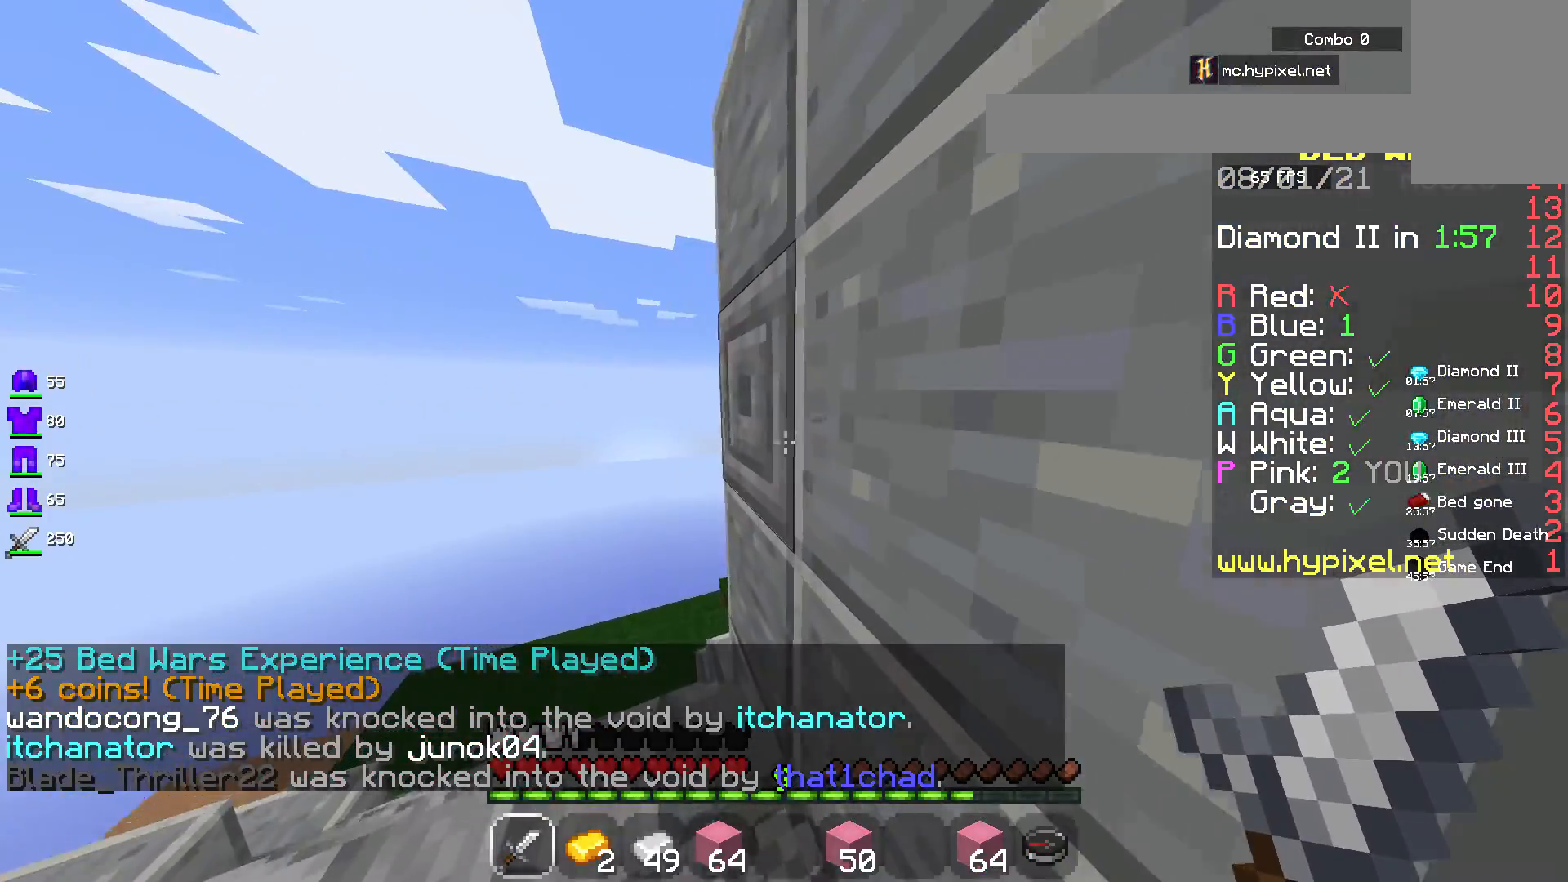
{"keys": ["a", "w"], "mouse": [], "events": []}
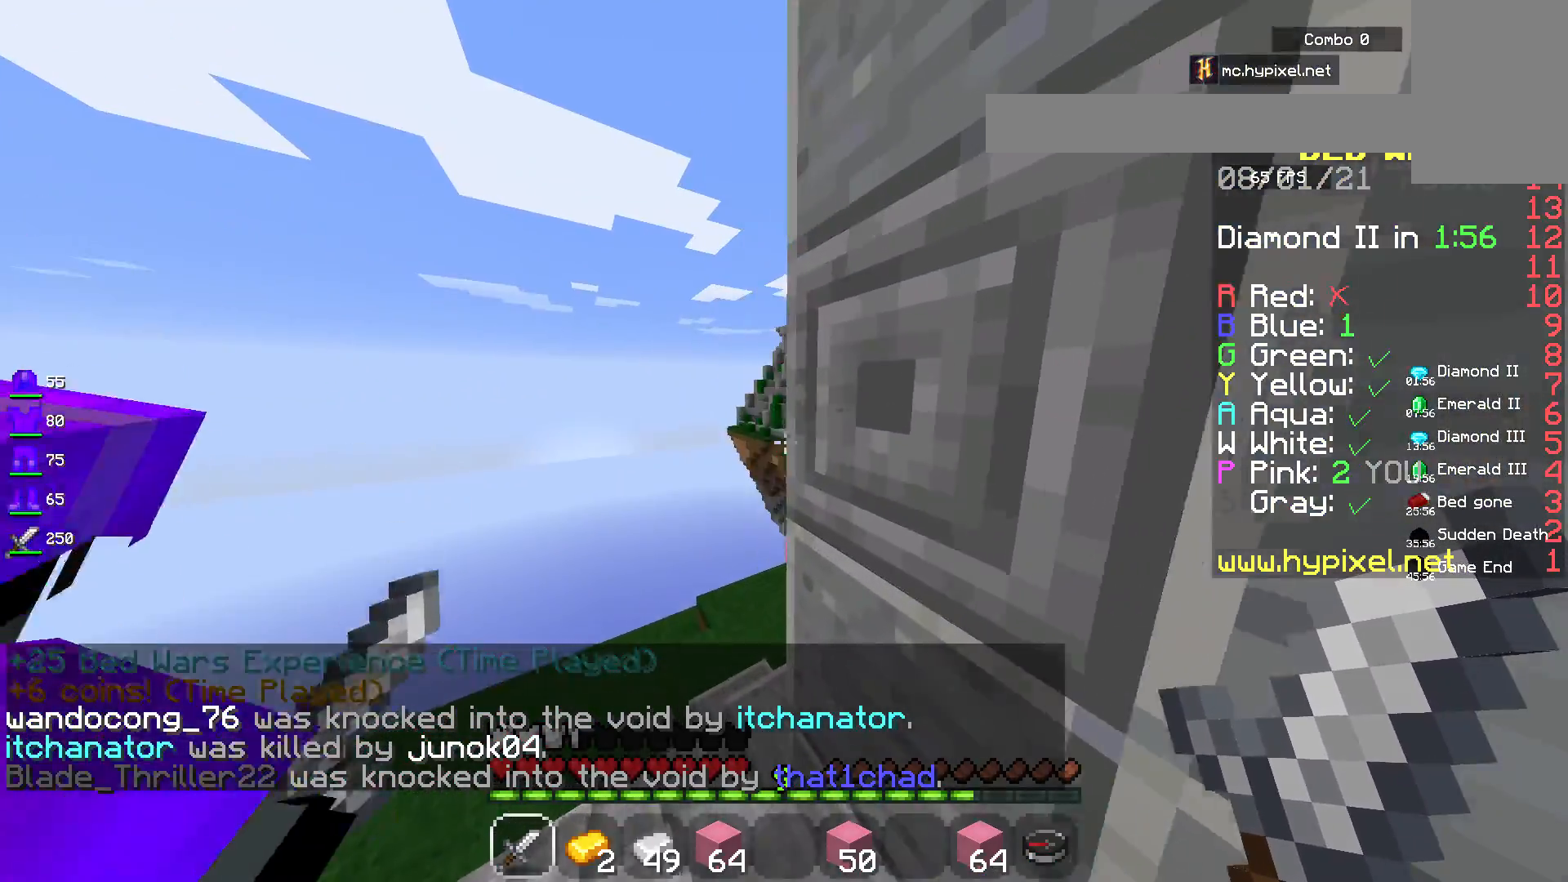
{"keys": ["a", "w"], "mouse": [], "events": [[250, "a", "up"], [383, "a", "down"]]}
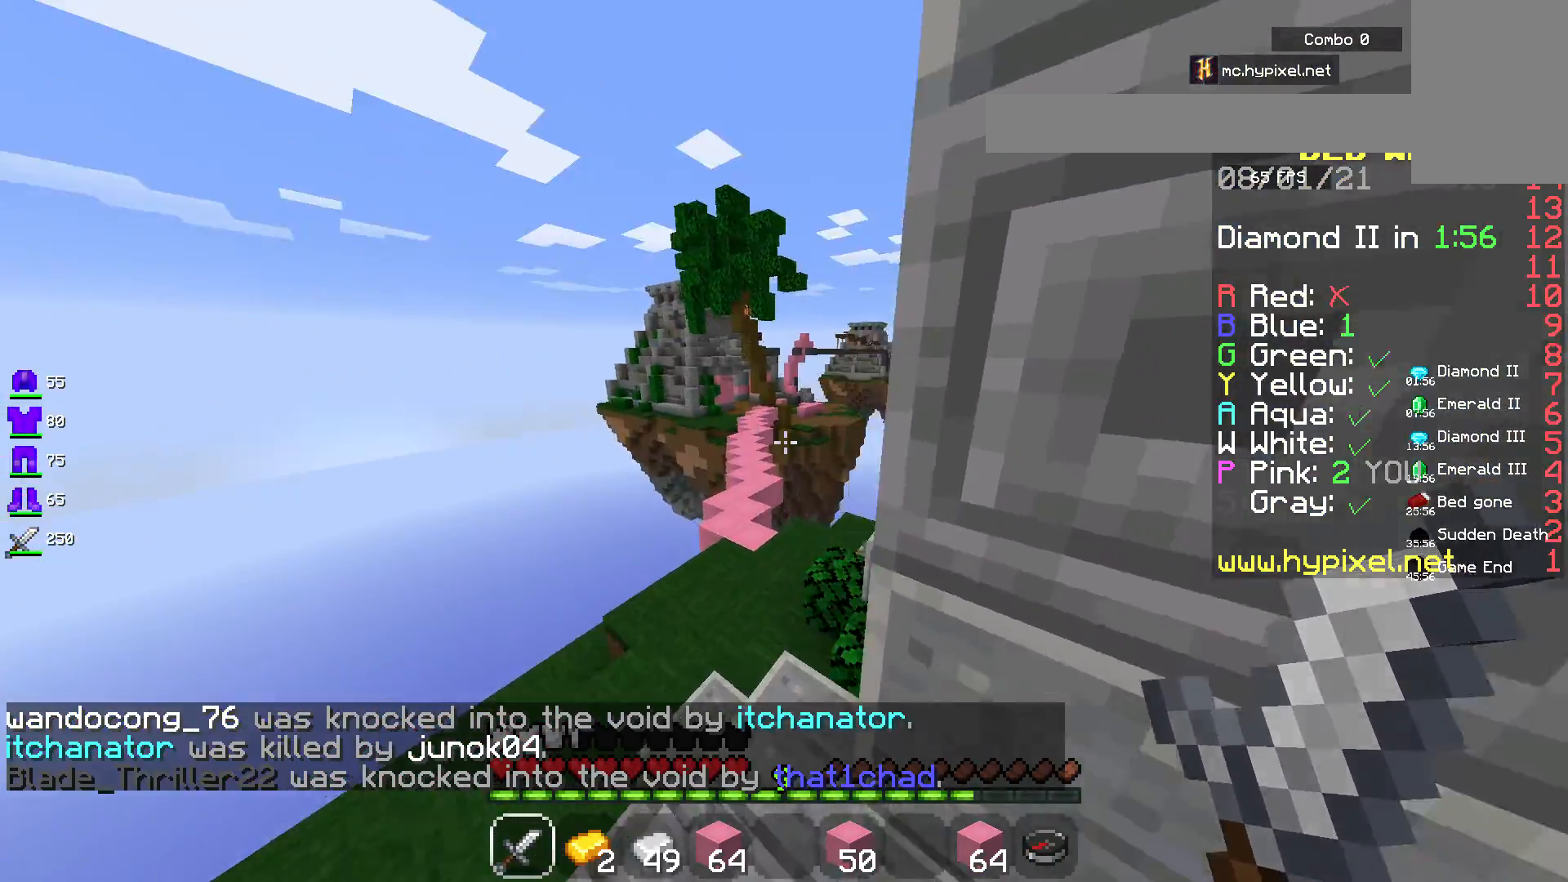
{"keys": ["d"], "mouse": [], "events": [[167, "a", "up"], [167, "w", "up"], [317, "d", "down"]]}